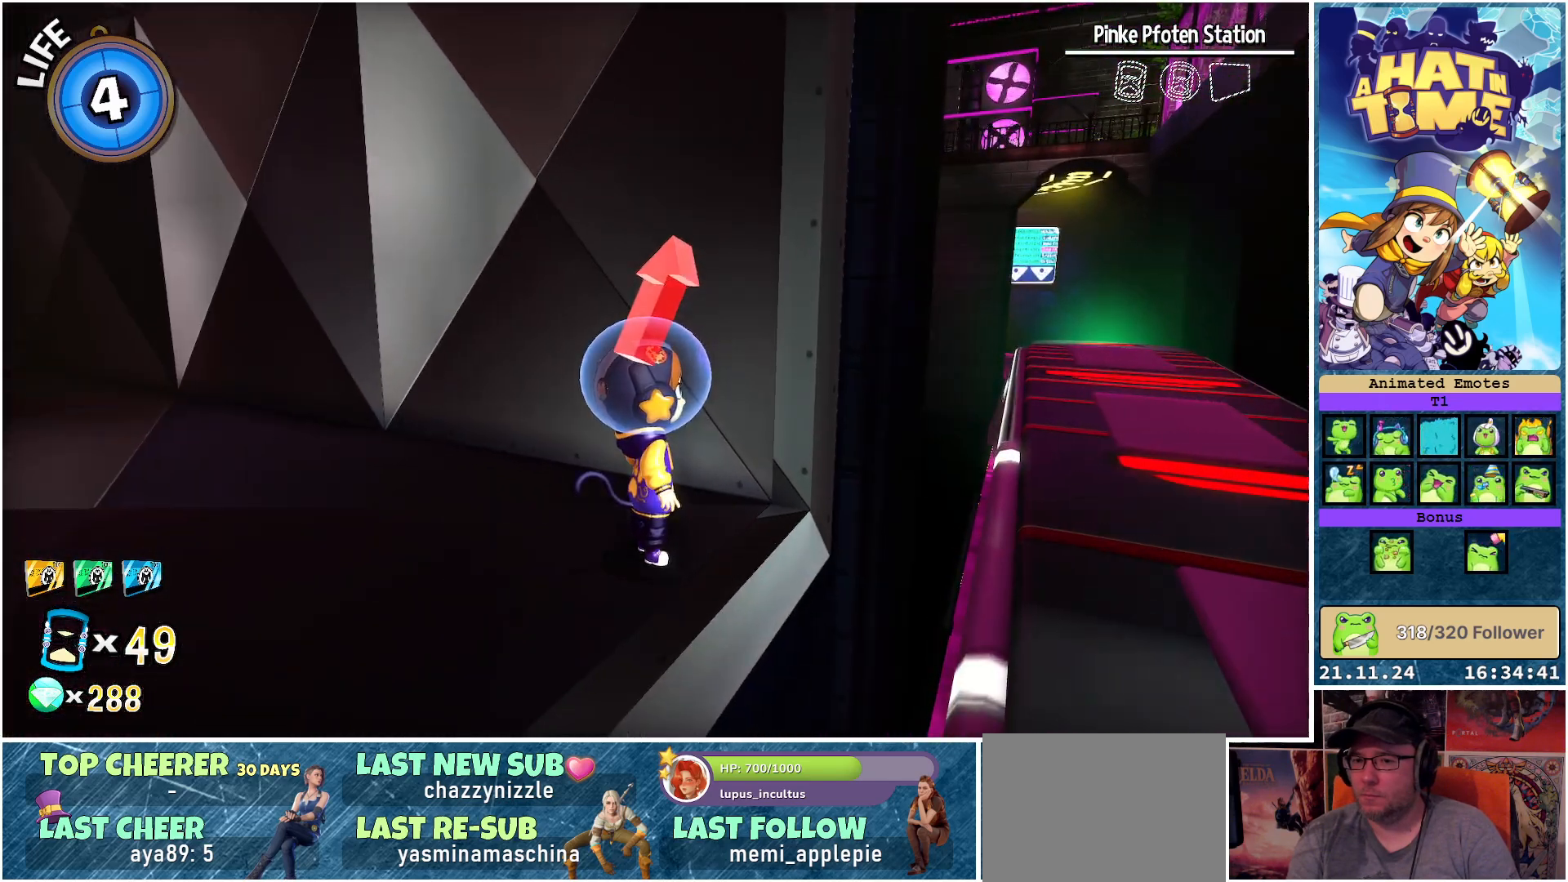
Gameplay with a controller (Xbox layout); each line is a JSON object with the inputs held at the frame after it. "events" lists button and stick changes between this image and that frame as [ms after this image, input, new state], when the widget could be followed in between.
{"buttons": [], "left_stick": "center", "right_stick": "left", "events": [[467, "right_stick", "left"]]}
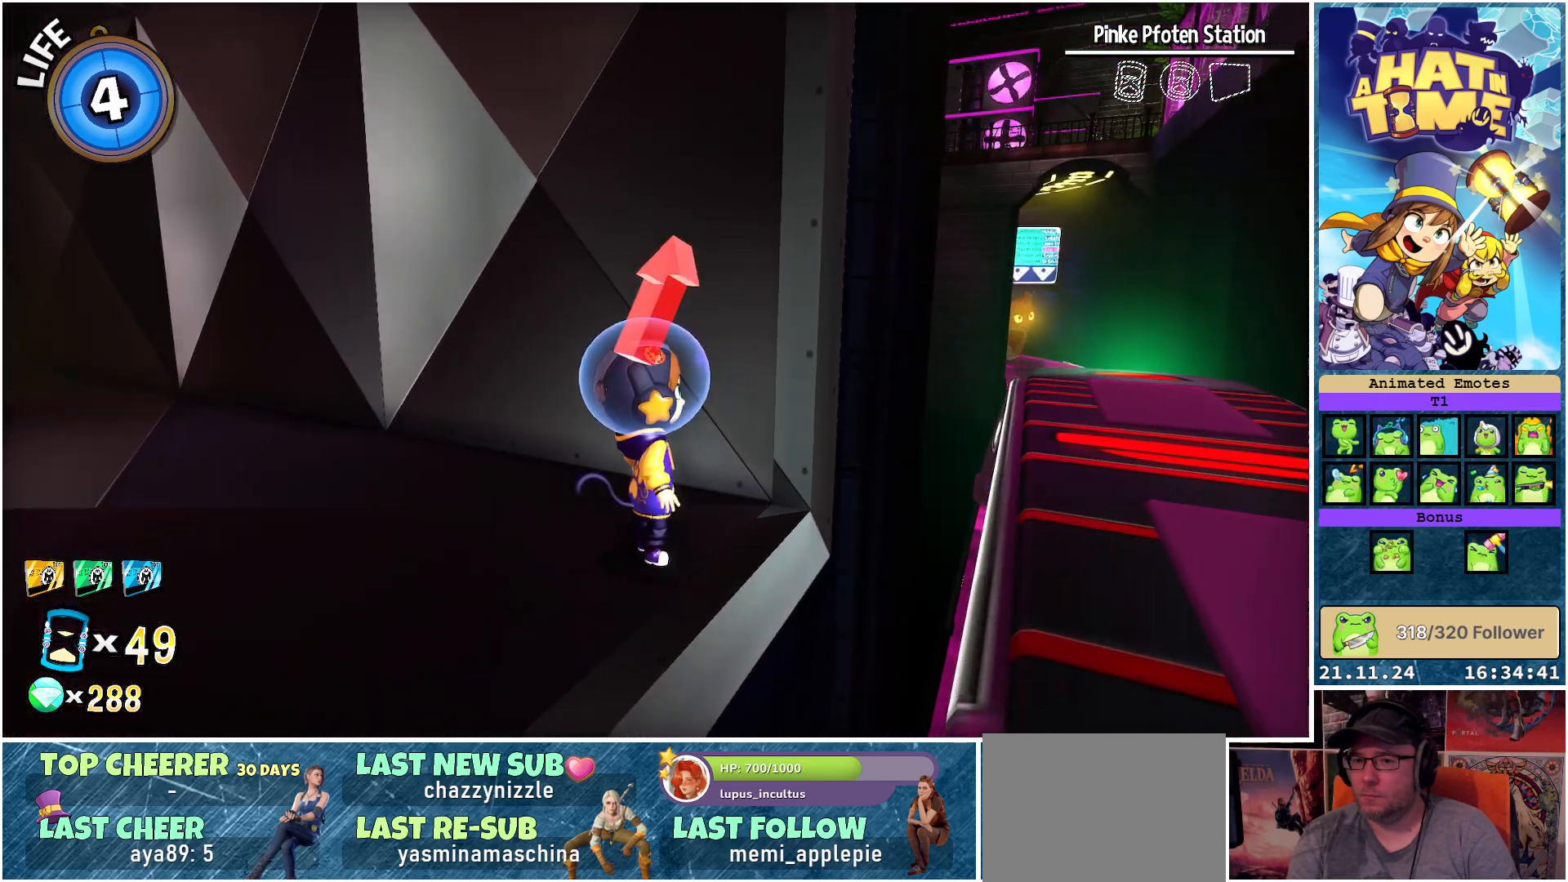
{"buttons": [], "left_stick": "up-left", "right_stick": "center", "events": [[17, "left_stick", "left"], [217, "left_stick", "up-left"], [383, "right_stick", "center"]]}
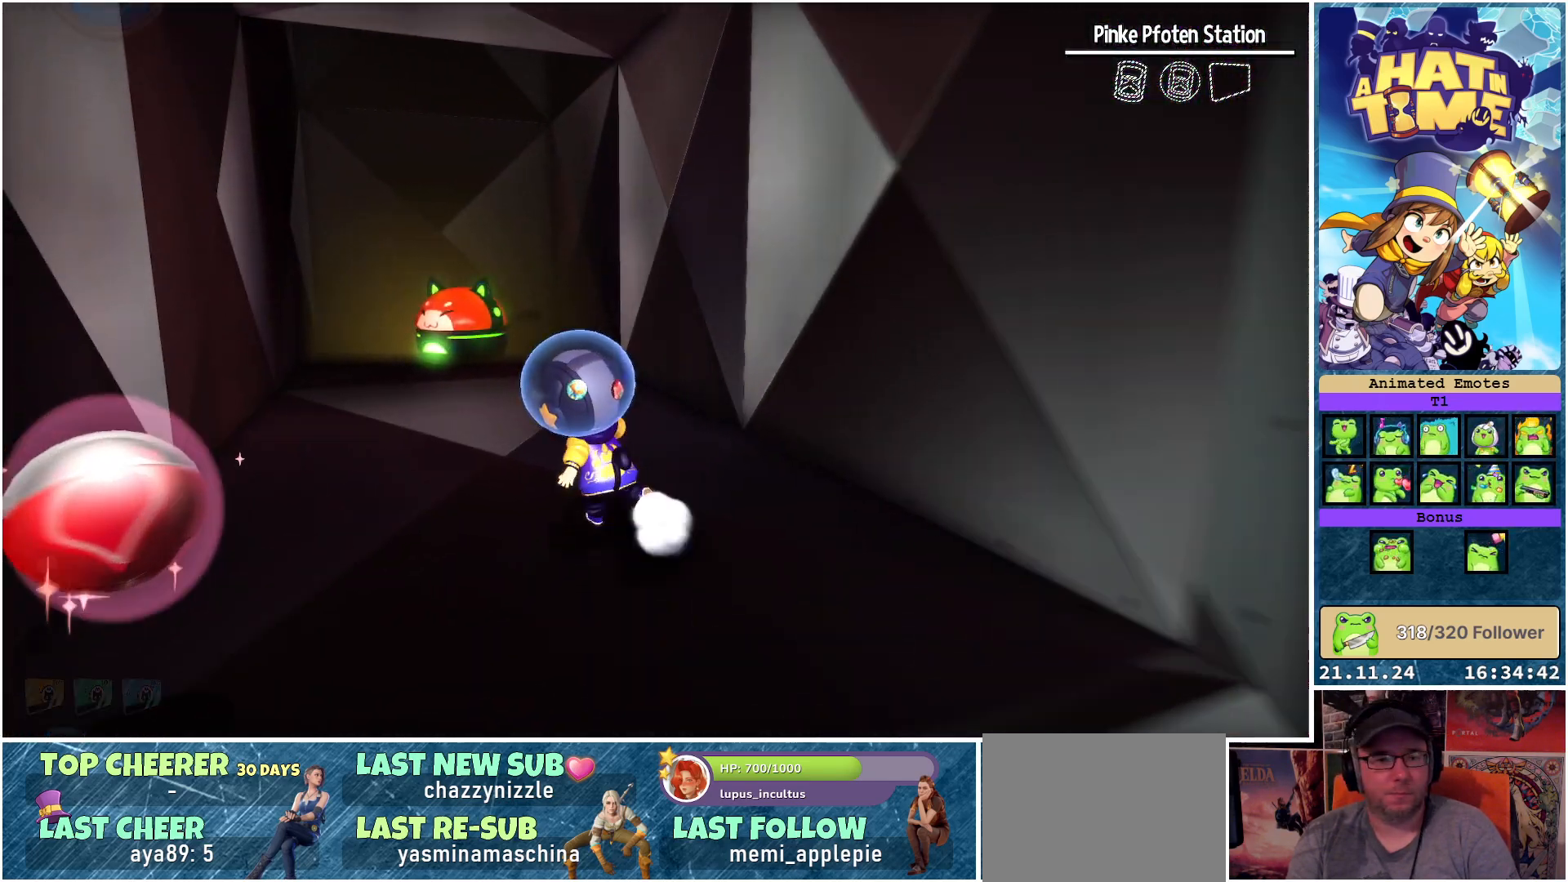
{"buttons": [], "left_stick": "up-left", "right_stick": "center", "events": []}
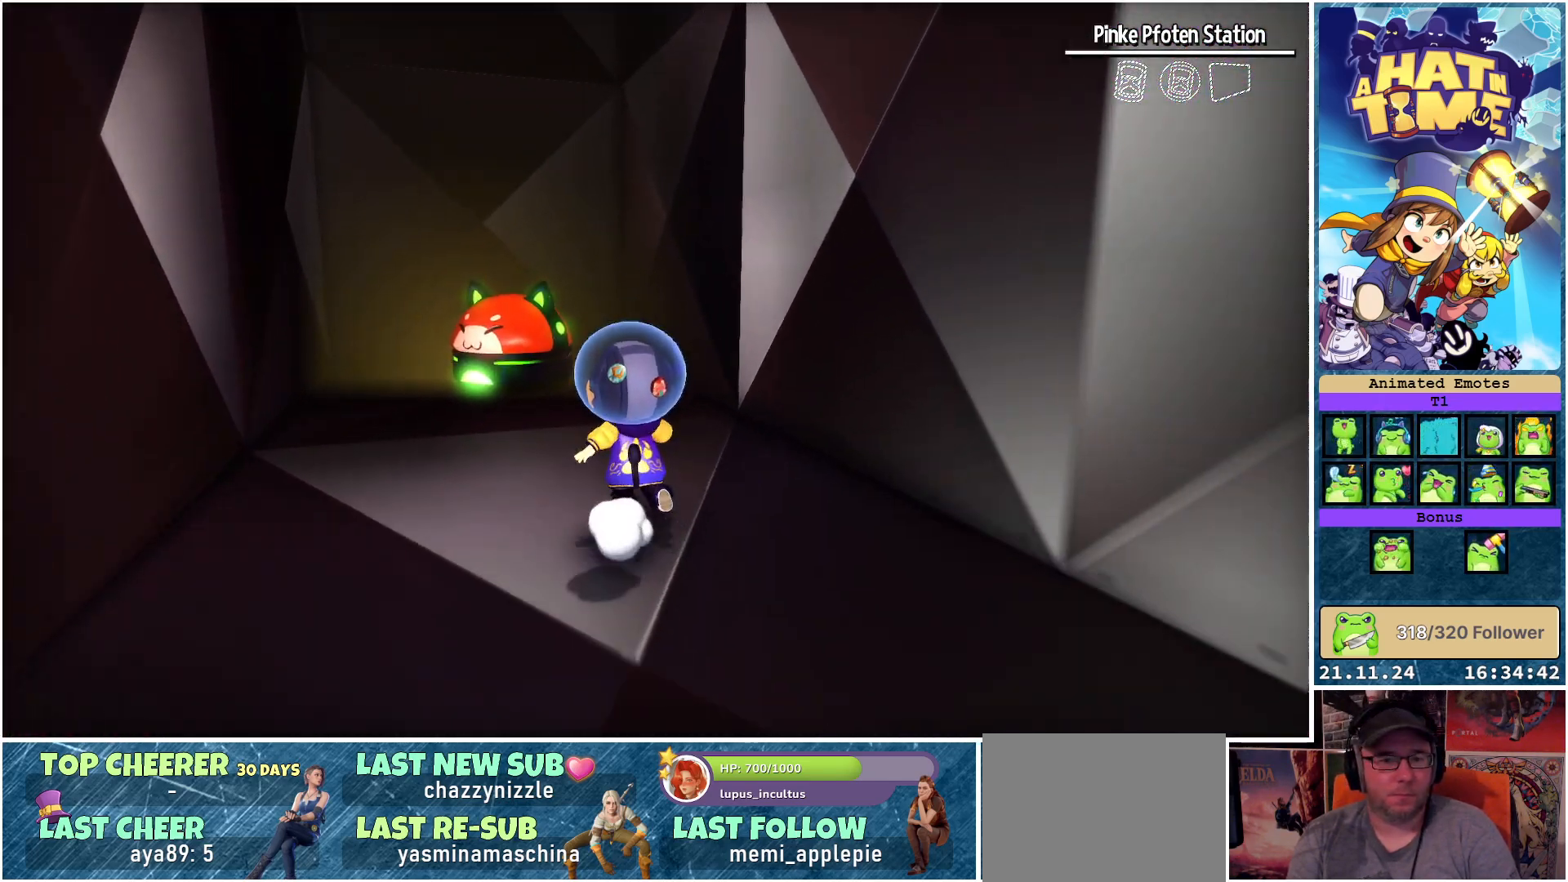
{"buttons": [], "left_stick": "up-left", "right_stick": "center", "events": [[133, "A", "down"], [233, "A", "up"]]}
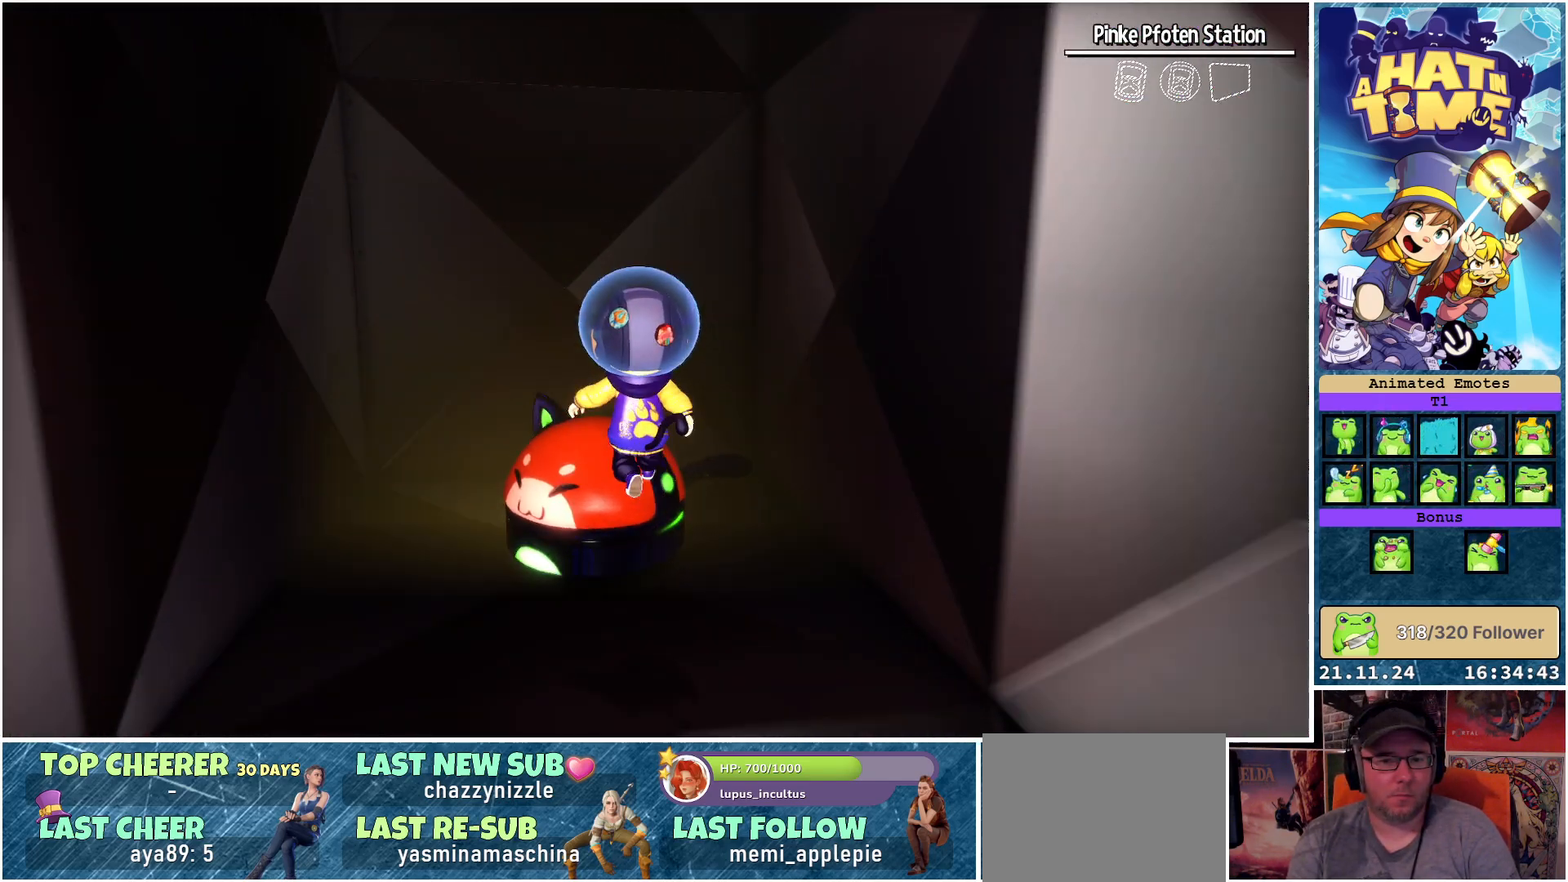
{"buttons": [], "left_stick": "center", "right_stick": "right", "events": [[233, "left_stick", "center"], [467, "right_stick", "right"]]}
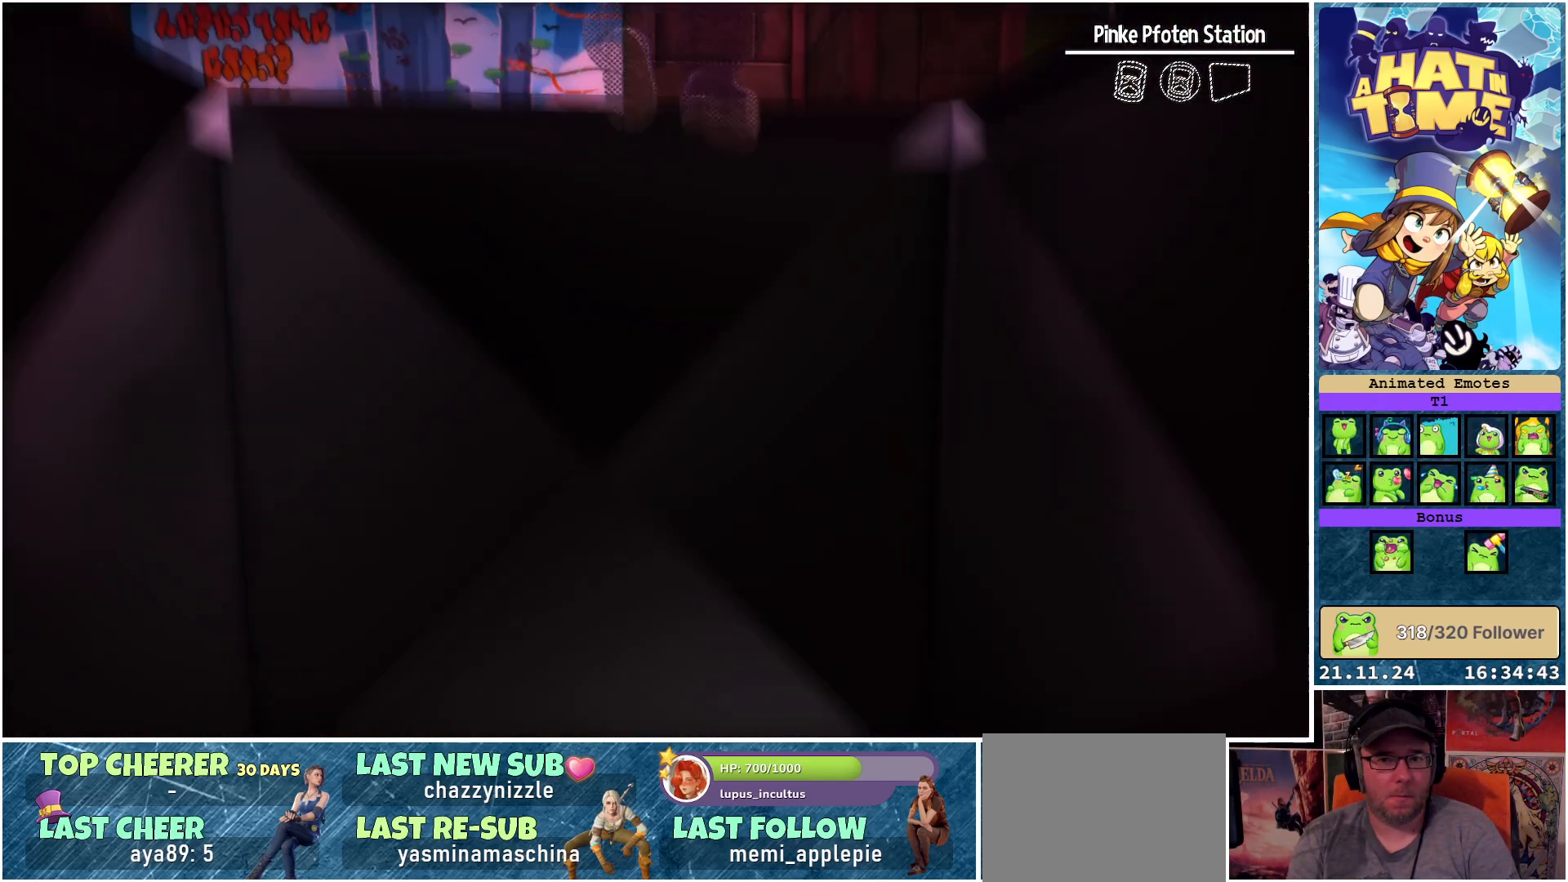
{"buttons": [], "left_stick": "up-left", "right_stick": "down-right", "events": [[150, "right_stick", "down-right"], [483, "left_stick", "up-left"]]}
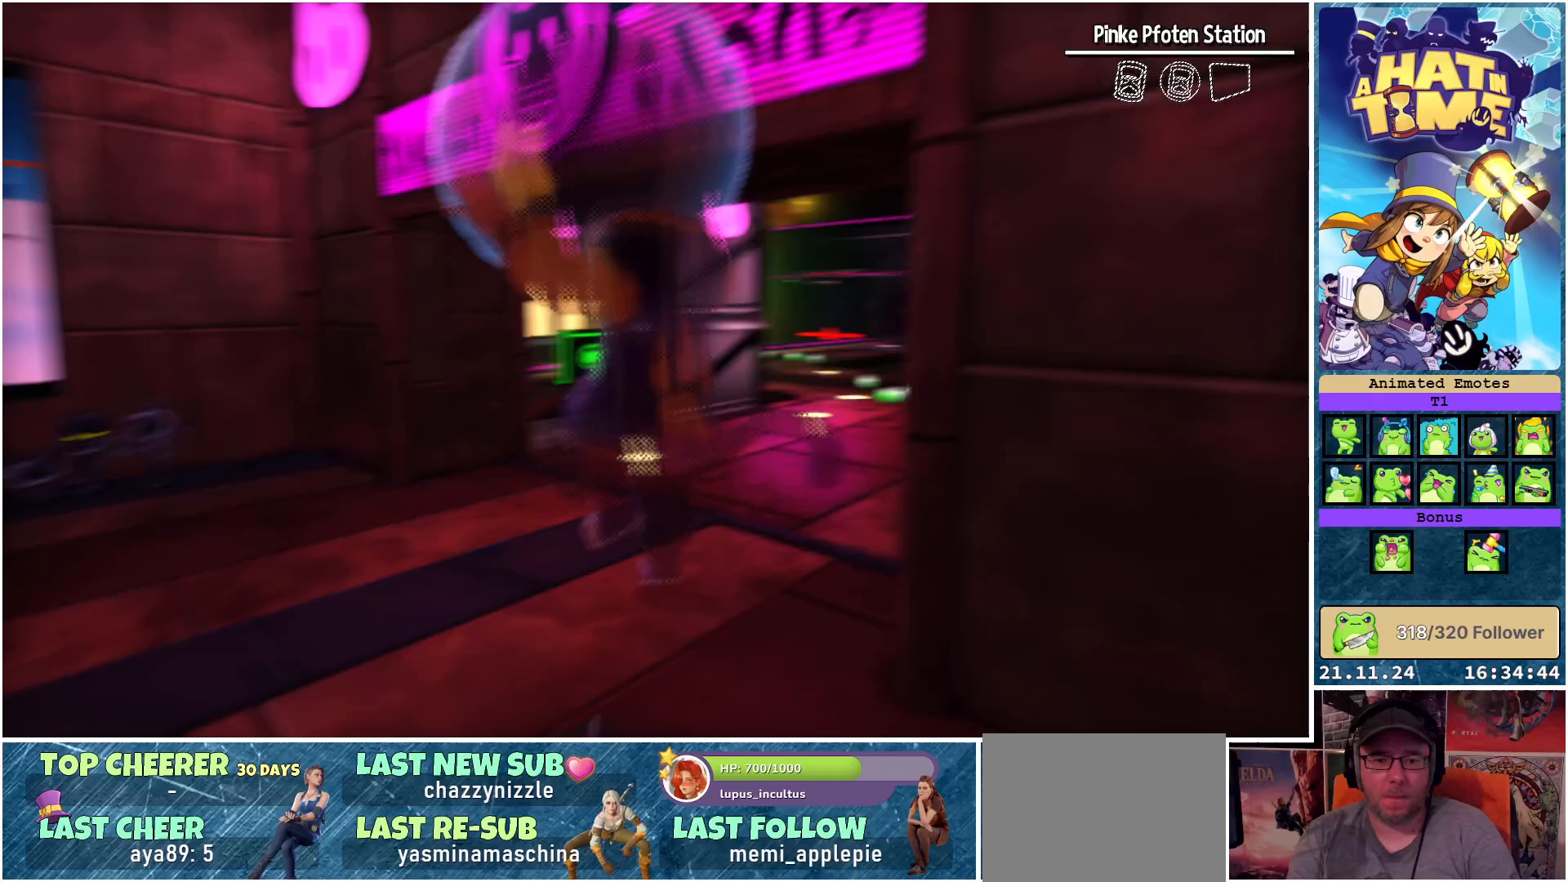
{"buttons": [], "left_stick": "left", "right_stick": "down-right", "events": [[350, "left_stick", "left"]]}
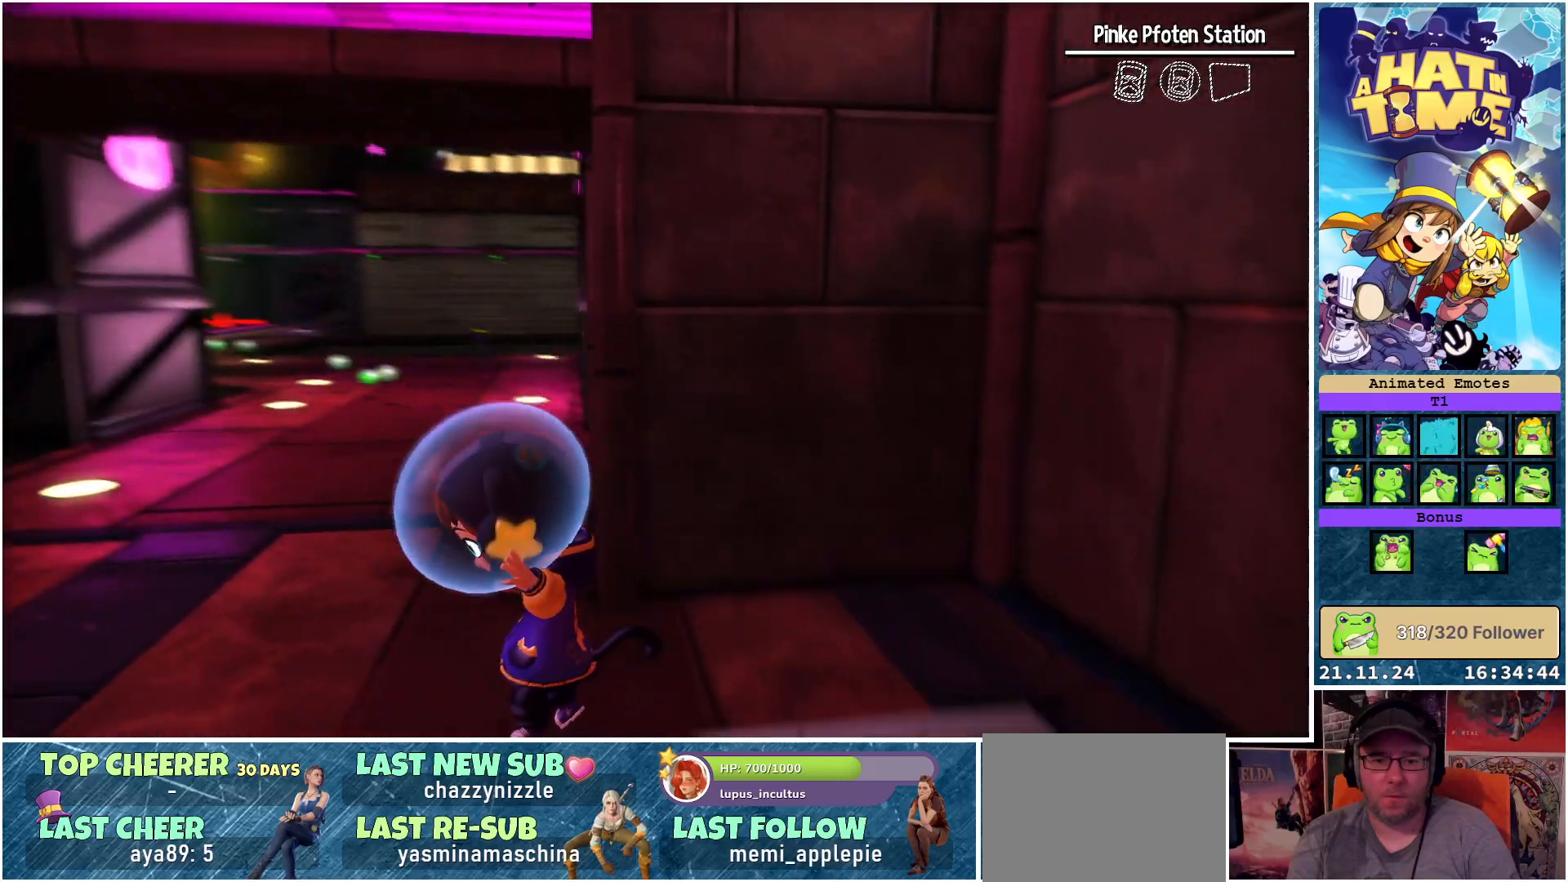
{"buttons": [], "left_stick": "center", "right_stick": "down-right", "events": [[233, "left_stick", "center"]]}
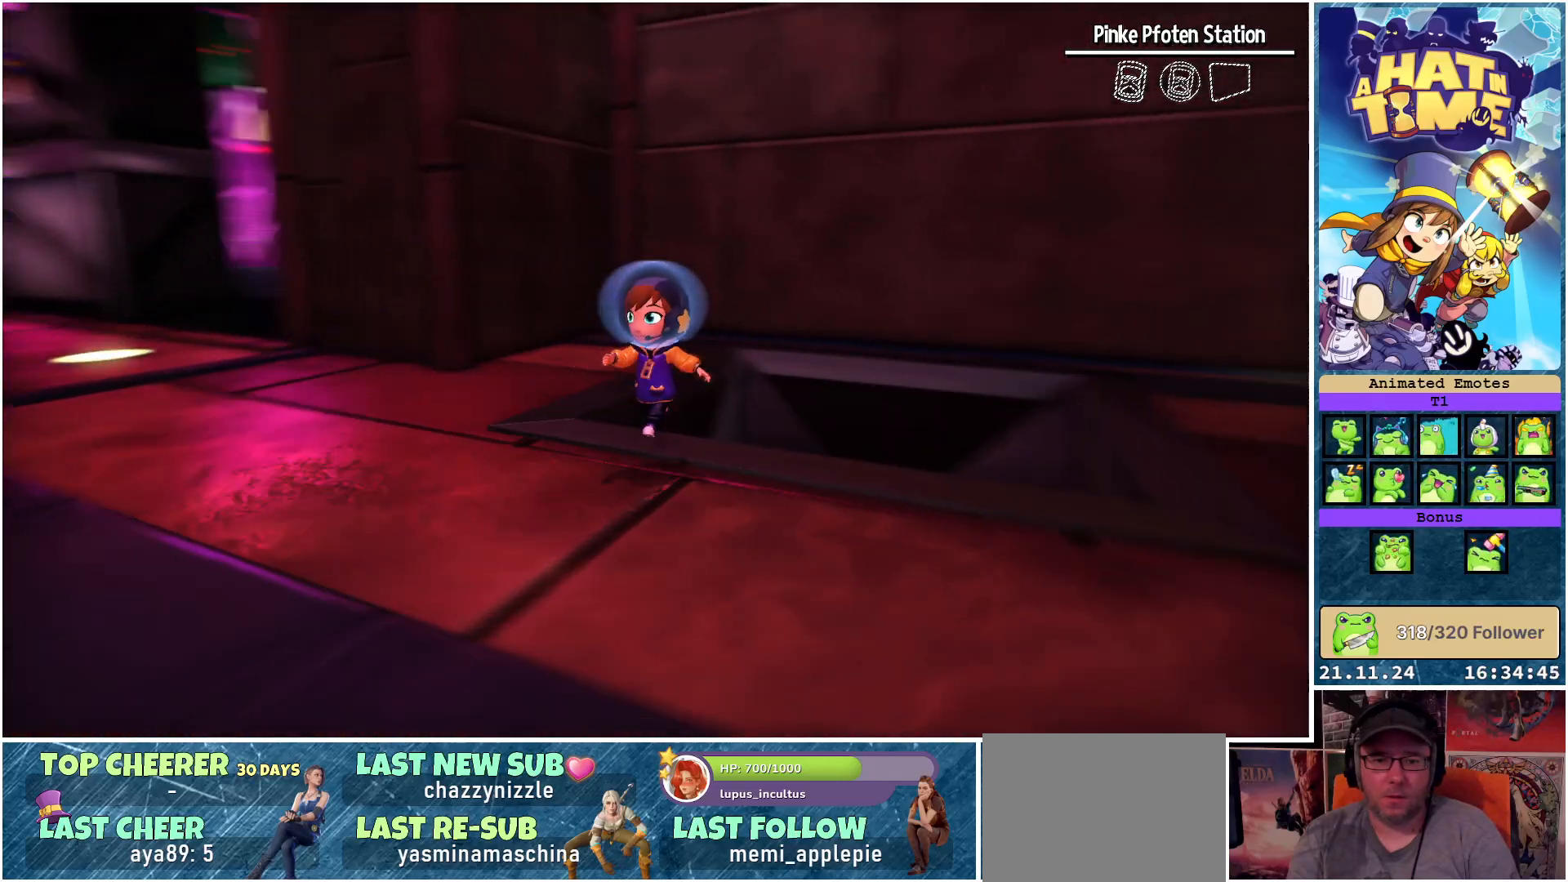
{"buttons": [], "left_stick": "center", "right_stick": "center", "events": [[217, "right_stick", "right"], [367, "right_stick", "center"]]}
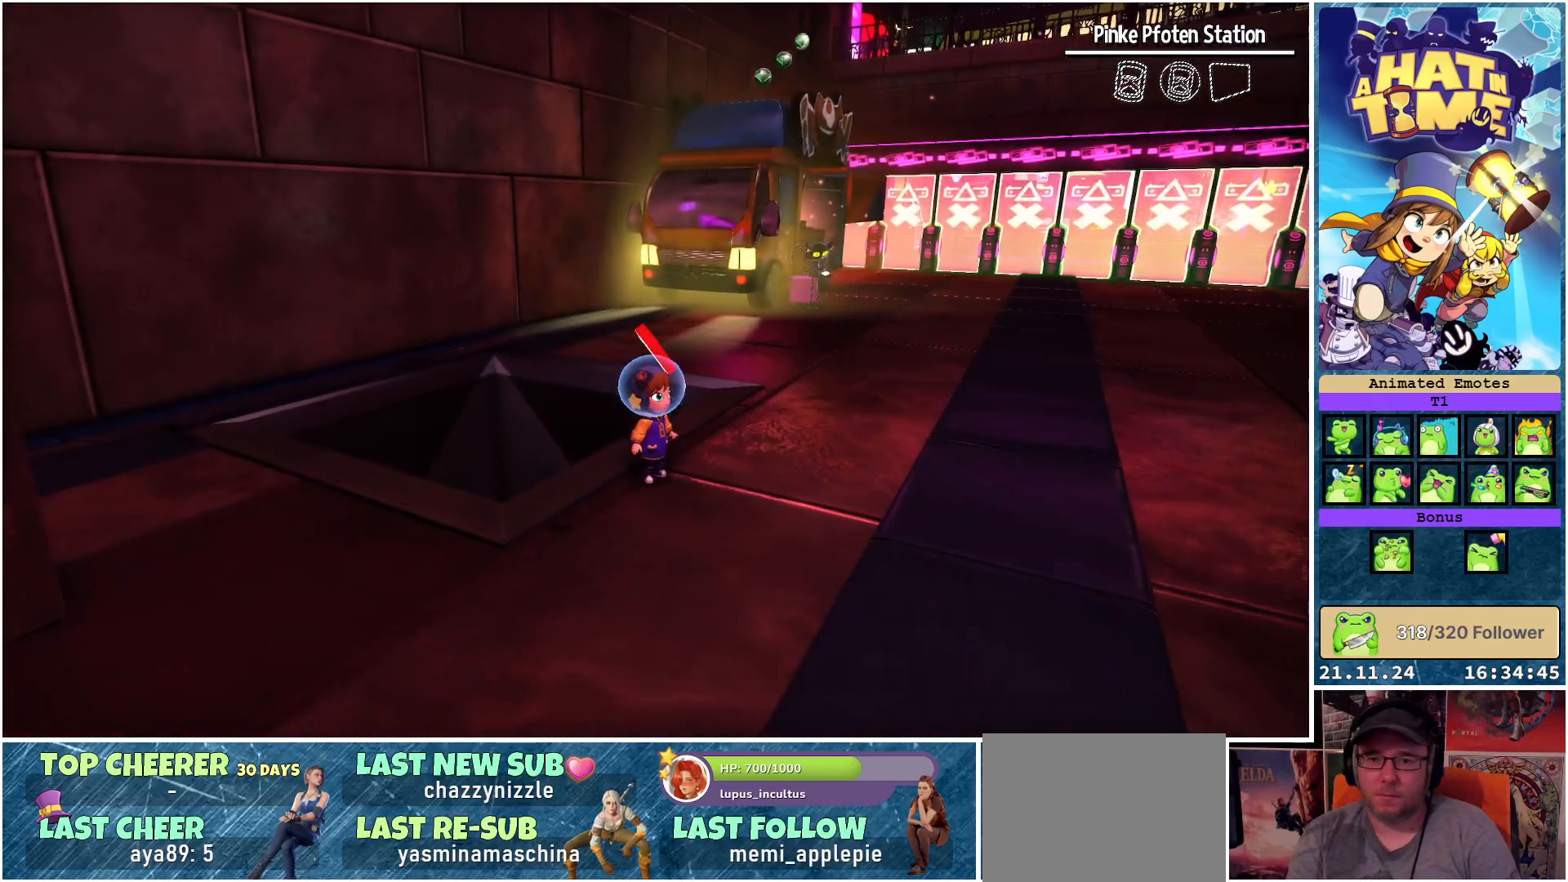
{"buttons": [], "left_stick": "up-right", "right_stick": "center", "events": [[50, "left_stick", "right"], [183, "right_stick", "up-right"], [217, "left_stick", "up-right"], [367, "right_stick", "center"]]}
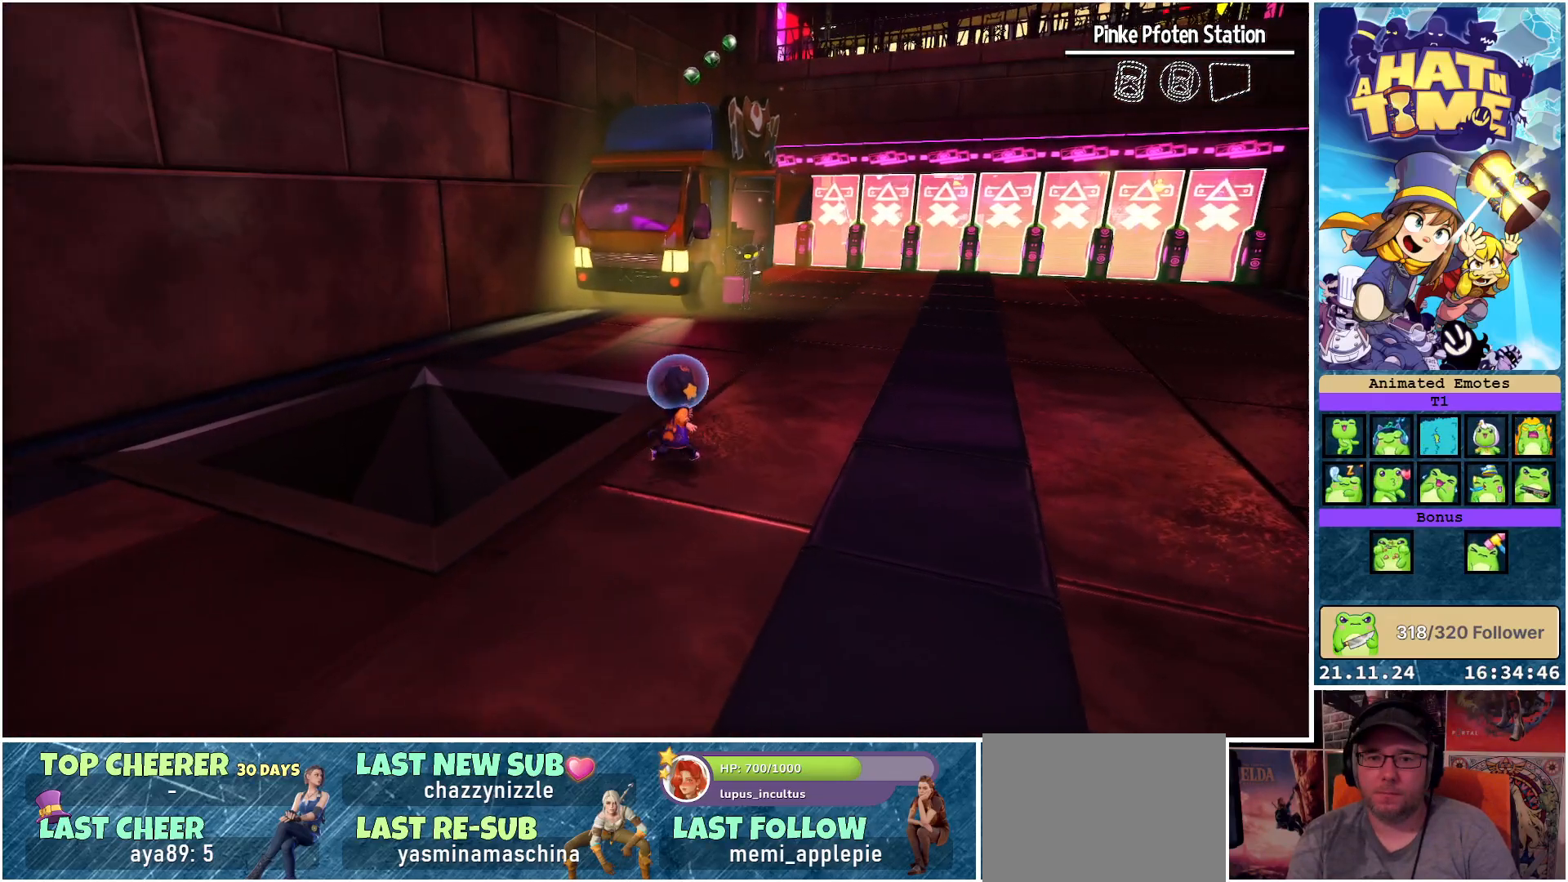
{"buttons": [], "left_stick": "up-right", "right_stick": "center", "events": [[283, "right_stick", "up"], [467, "right_stick", "center"]]}
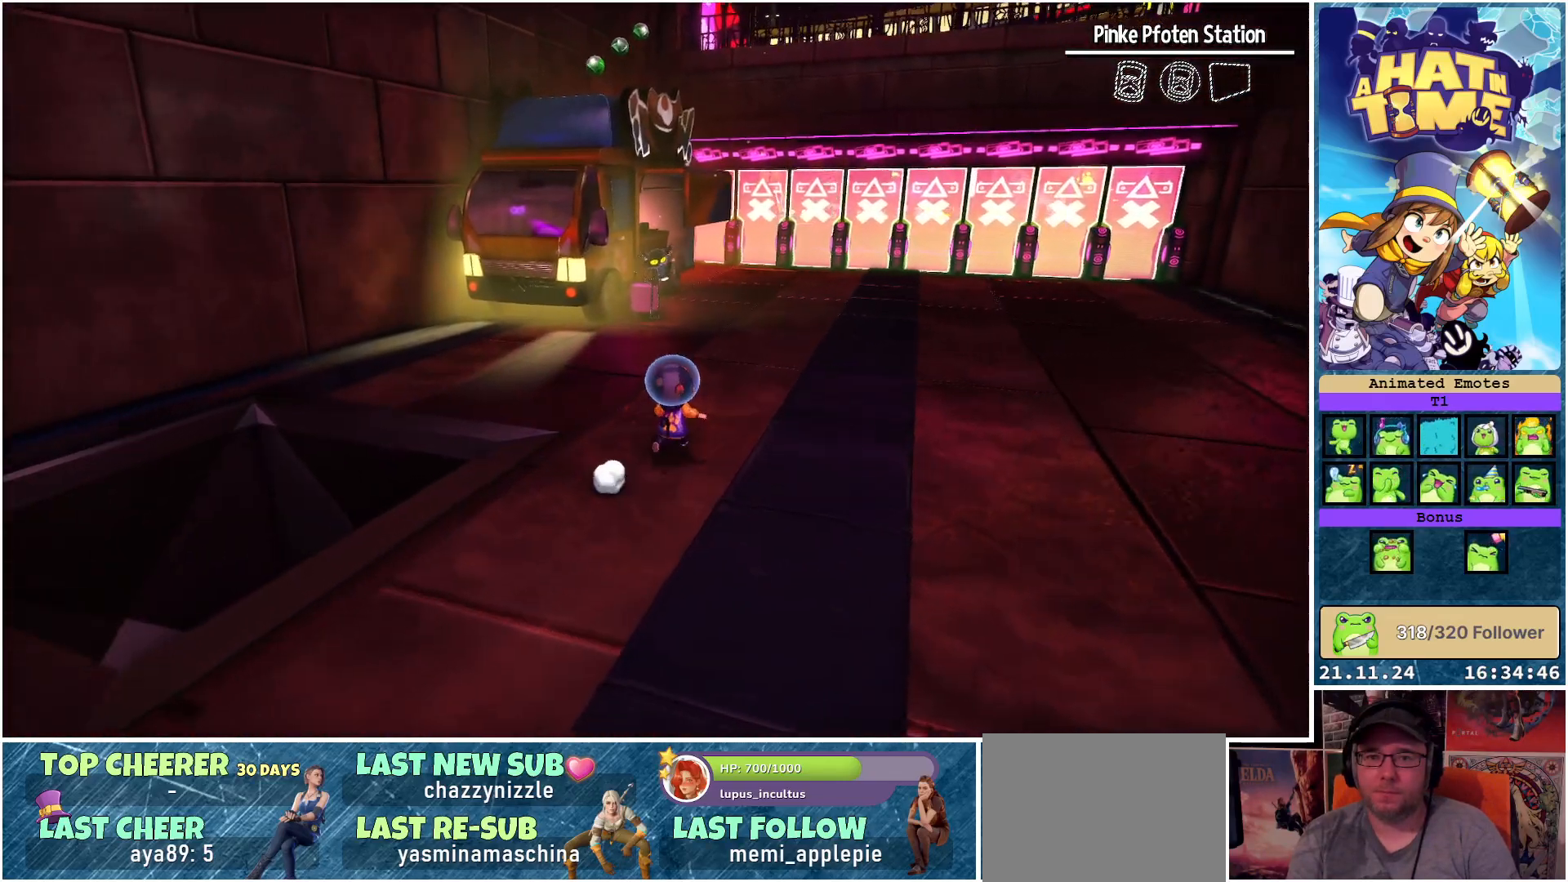
{"buttons": [], "left_stick": "up-right", "right_stick": "center", "events": []}
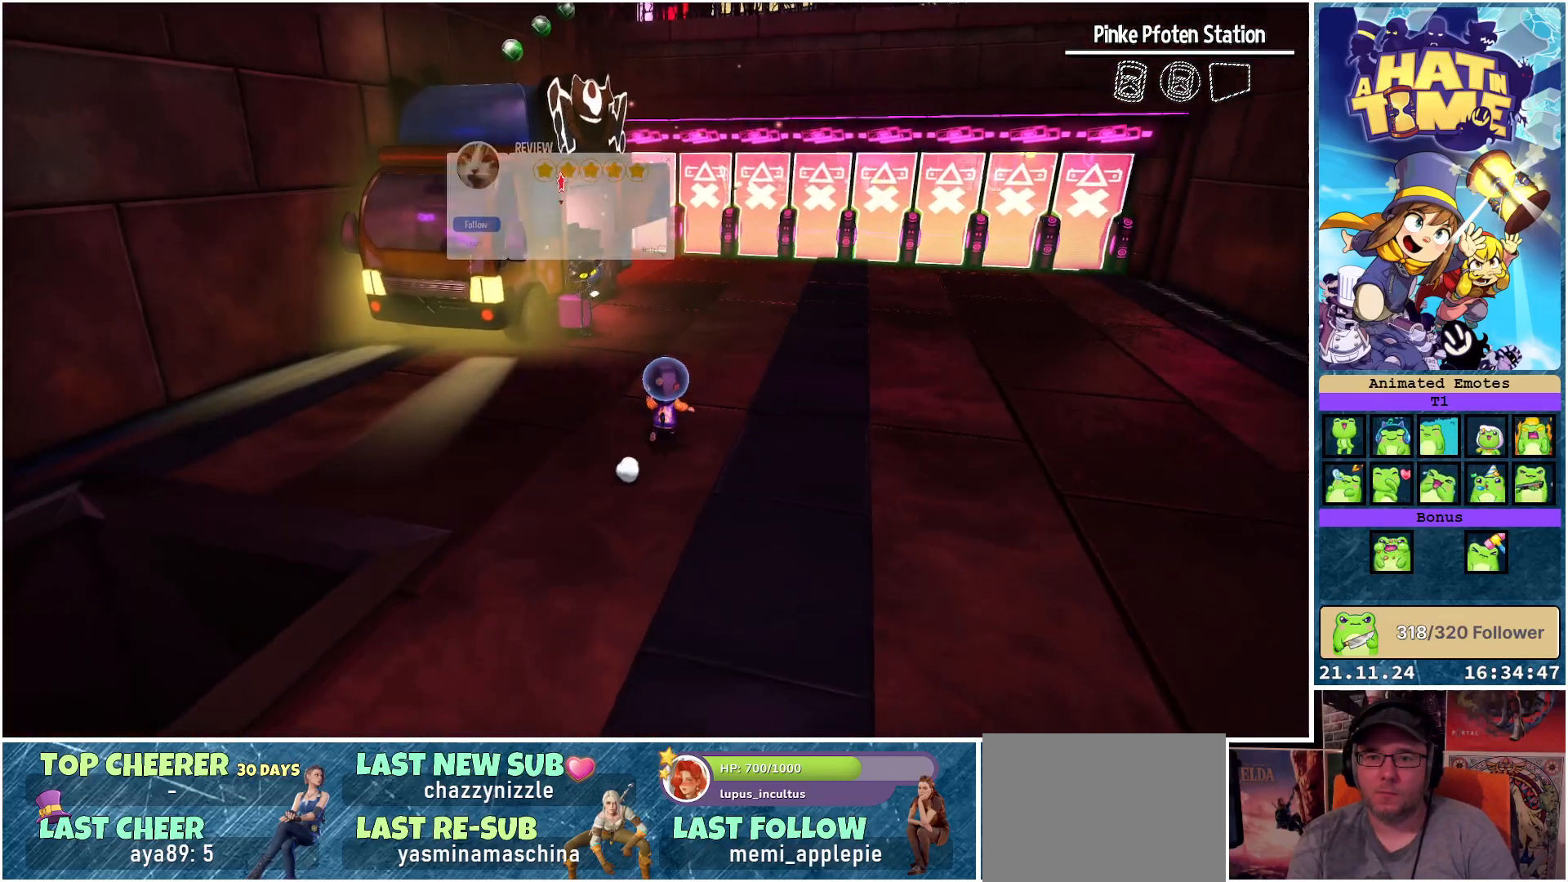
{"buttons": [], "left_stick": "up-right", "right_stick": "left", "events": [[100, "right_stick", "left"]]}
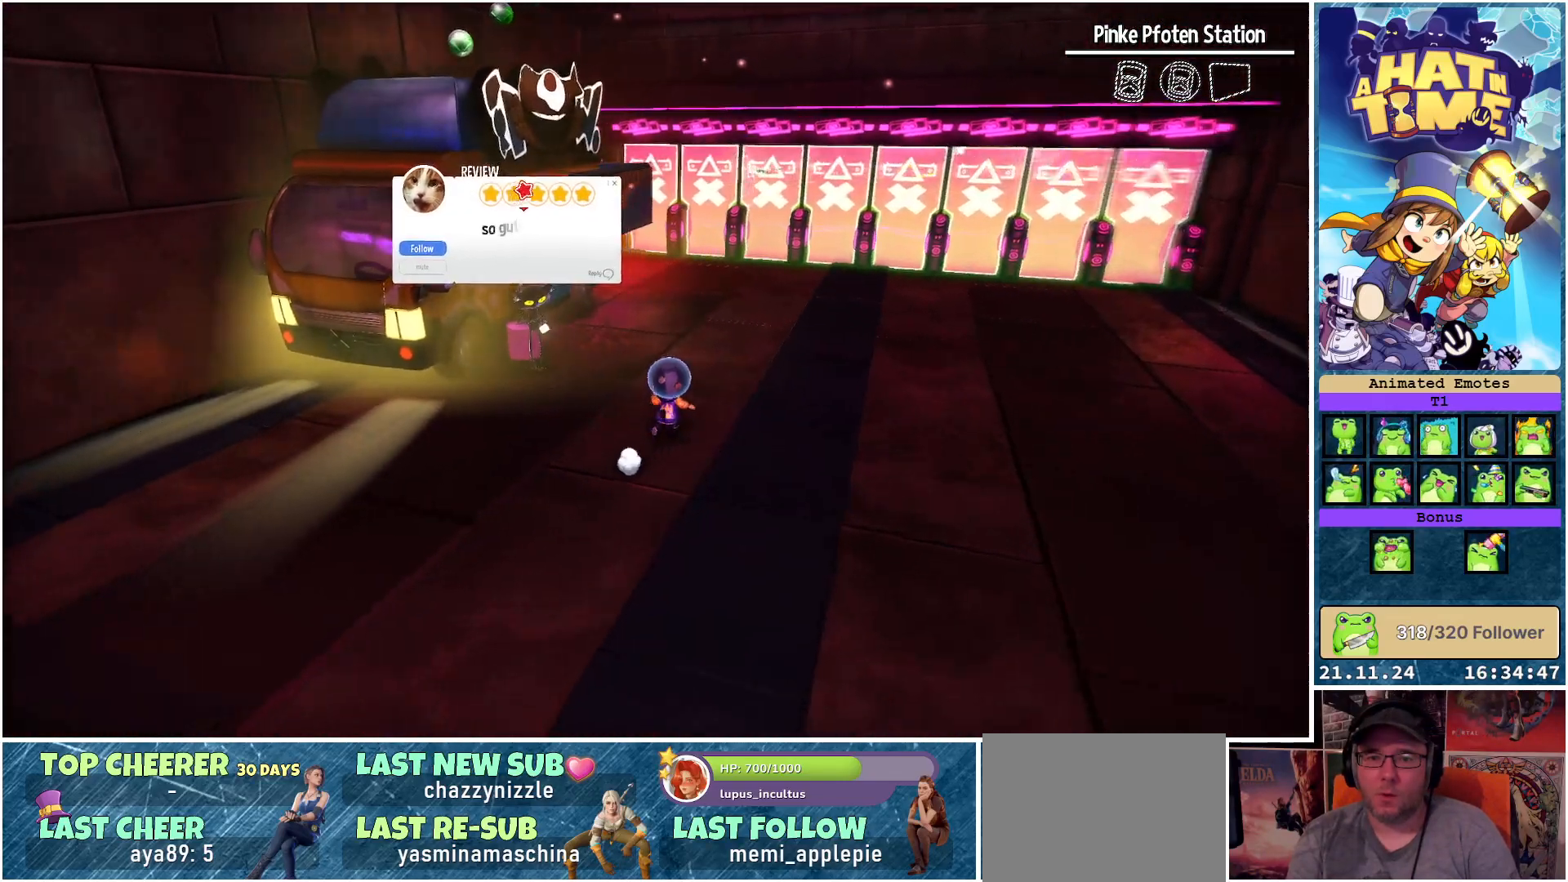
{"buttons": [], "left_stick": "up-left", "right_stick": "left", "events": [[117, "left_stick", "up"], [467, "left_stick", "up-left"]]}
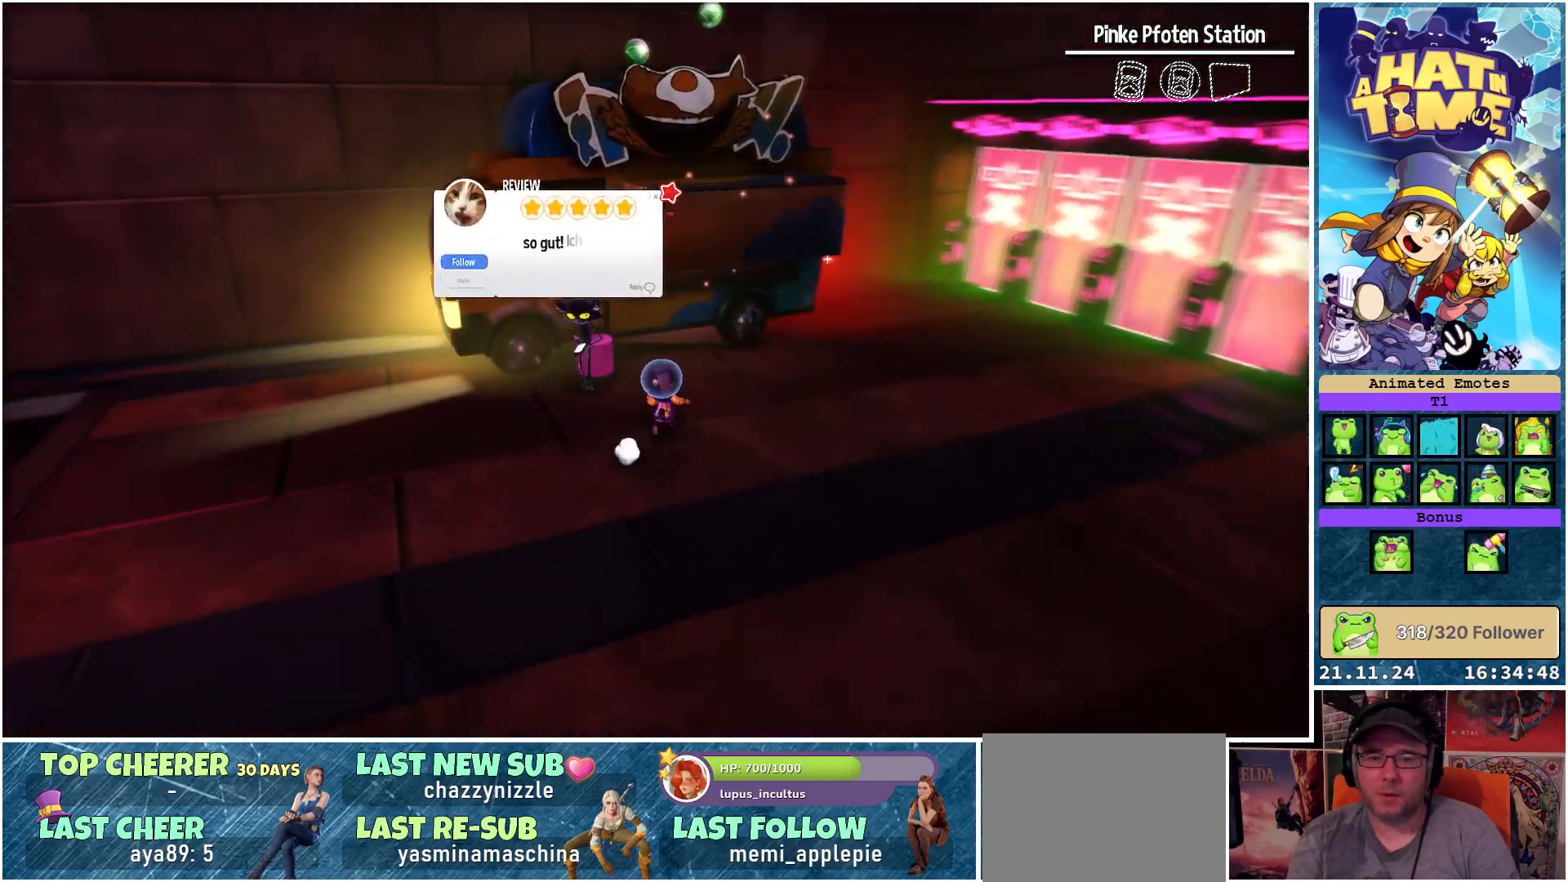
{"buttons": [], "left_stick": "up-left", "right_stick": "center", "events": [[117, "right_stick", "center"], [150, "left_stick", "center"], [300, "left_stick", "up-left"]]}
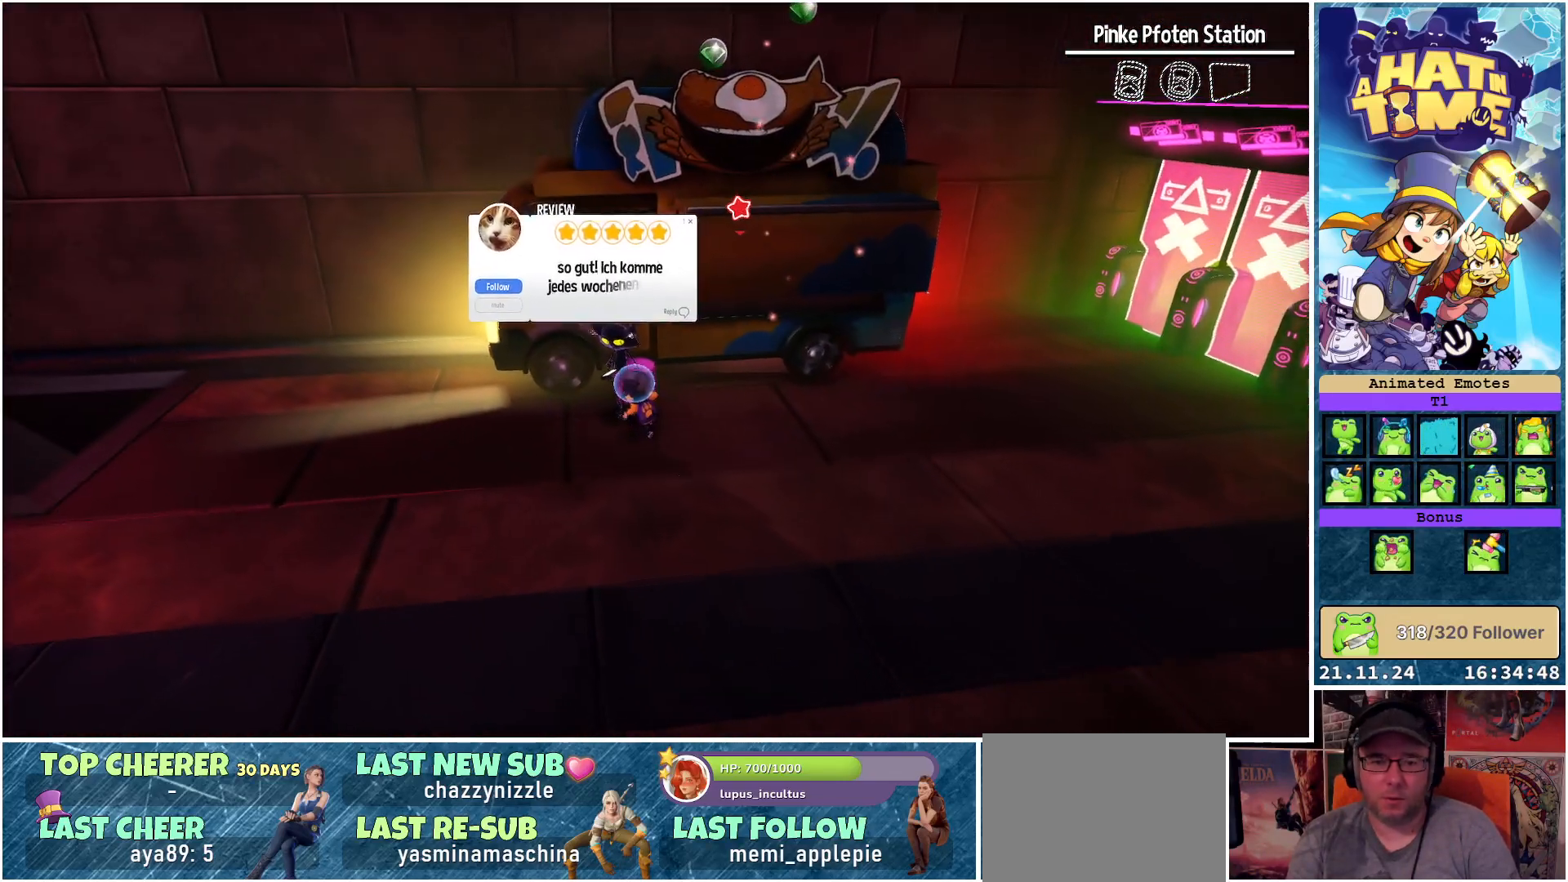
{"buttons": [], "left_stick": "right", "right_stick": "left", "events": [[50, "left_stick", "center"], [283, "left_stick", "right"], [500, "right_stick", "left"]]}
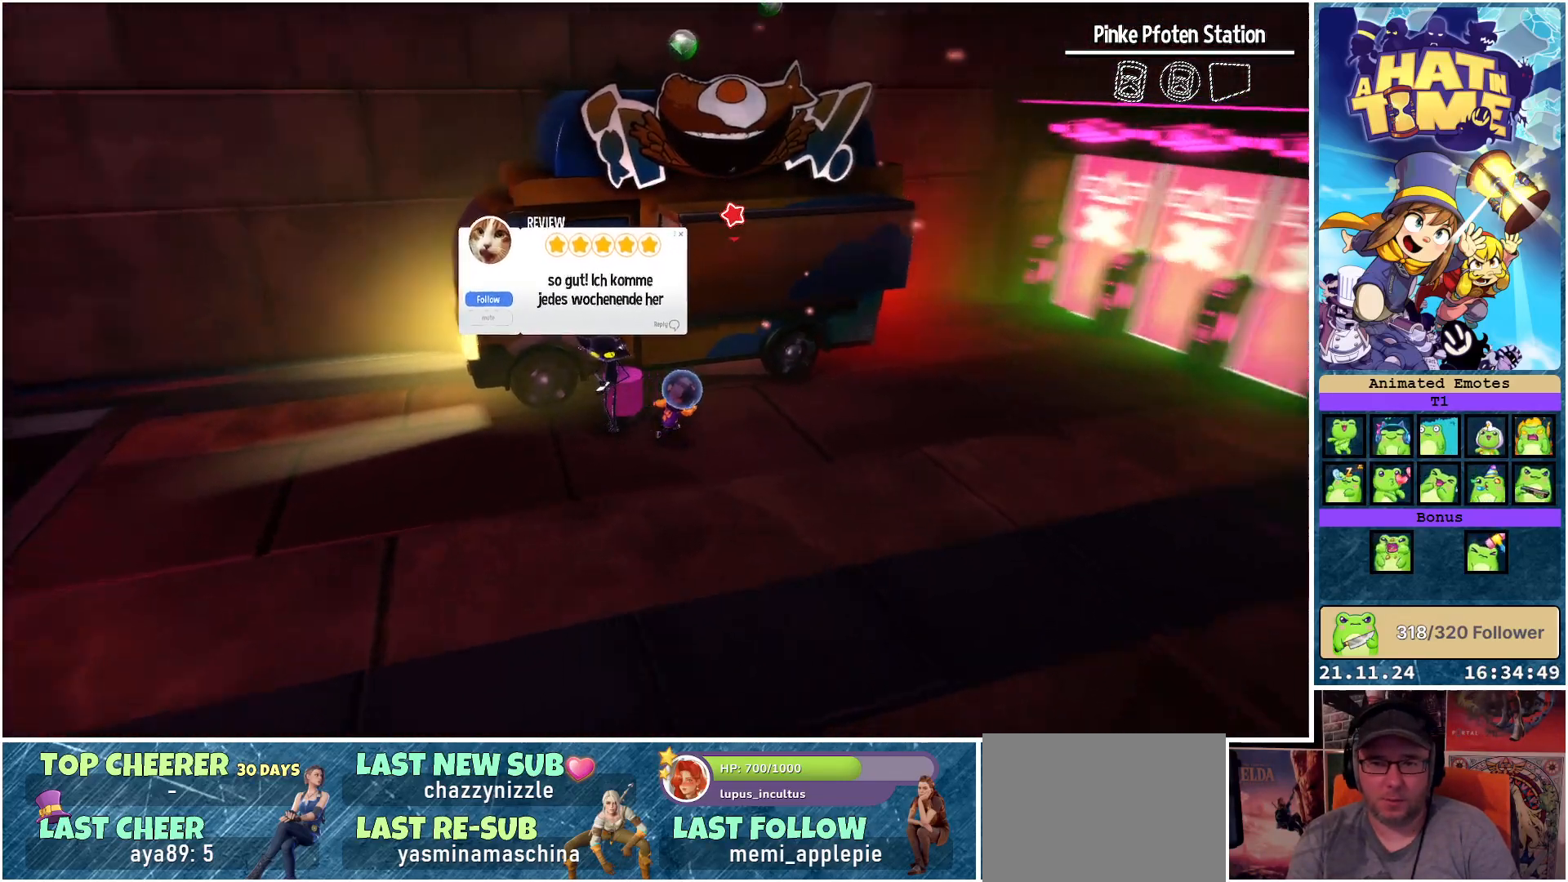
{"buttons": [], "left_stick": "up", "right_stick": "center", "events": [[317, "left_stick", "up"], [500, "right_stick", "center"]]}
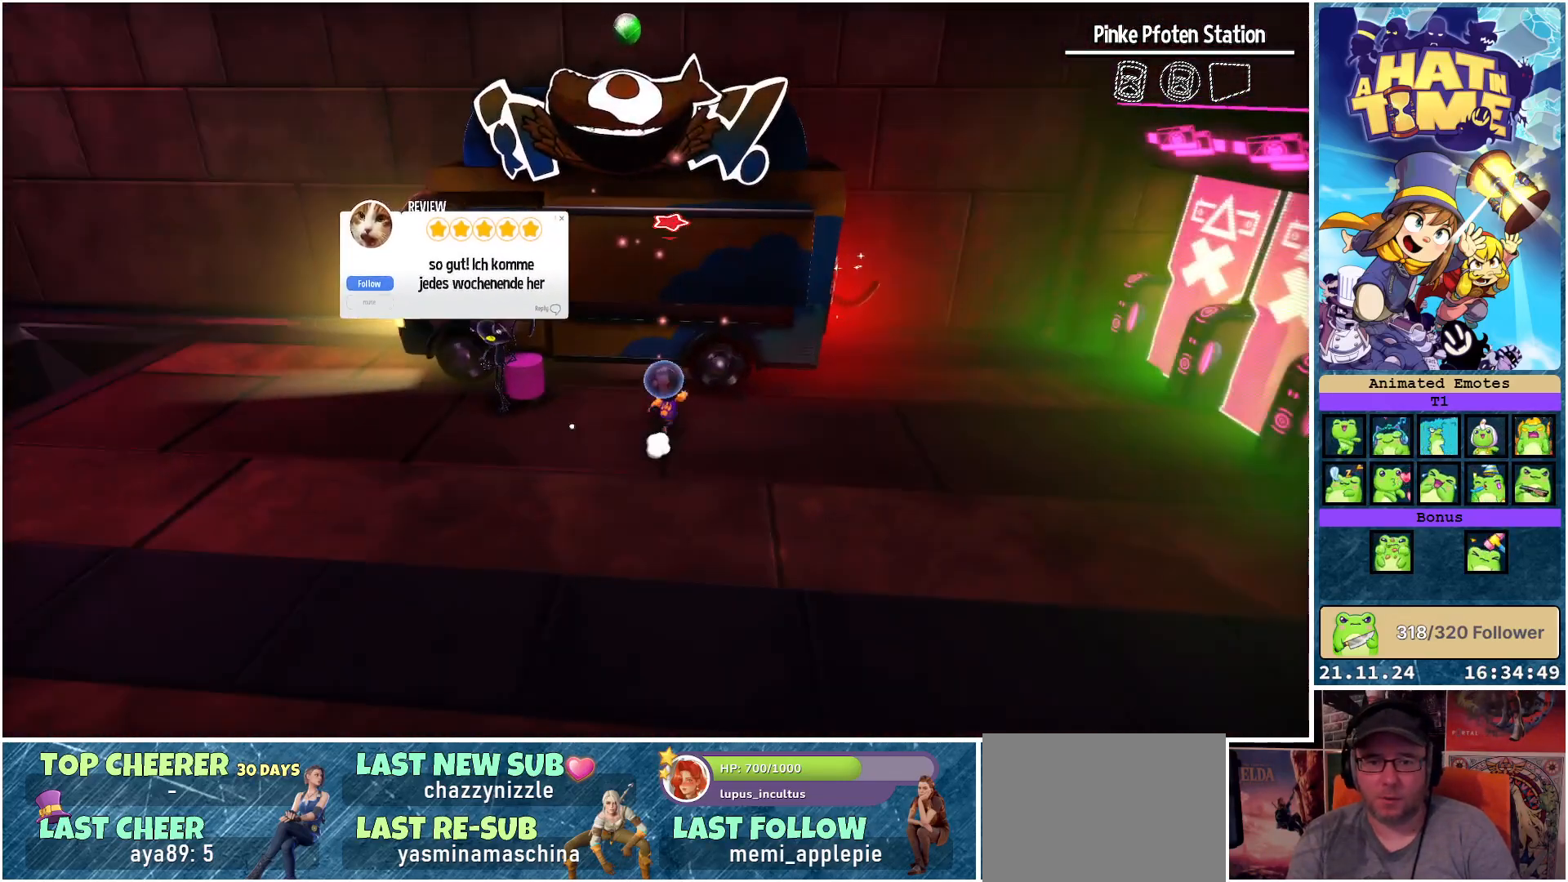
{"buttons": [], "left_stick": "center", "right_stick": "center", "events": [[200, "left_stick", "center"], [267, "B", "down"], [333, "B", "up"]]}
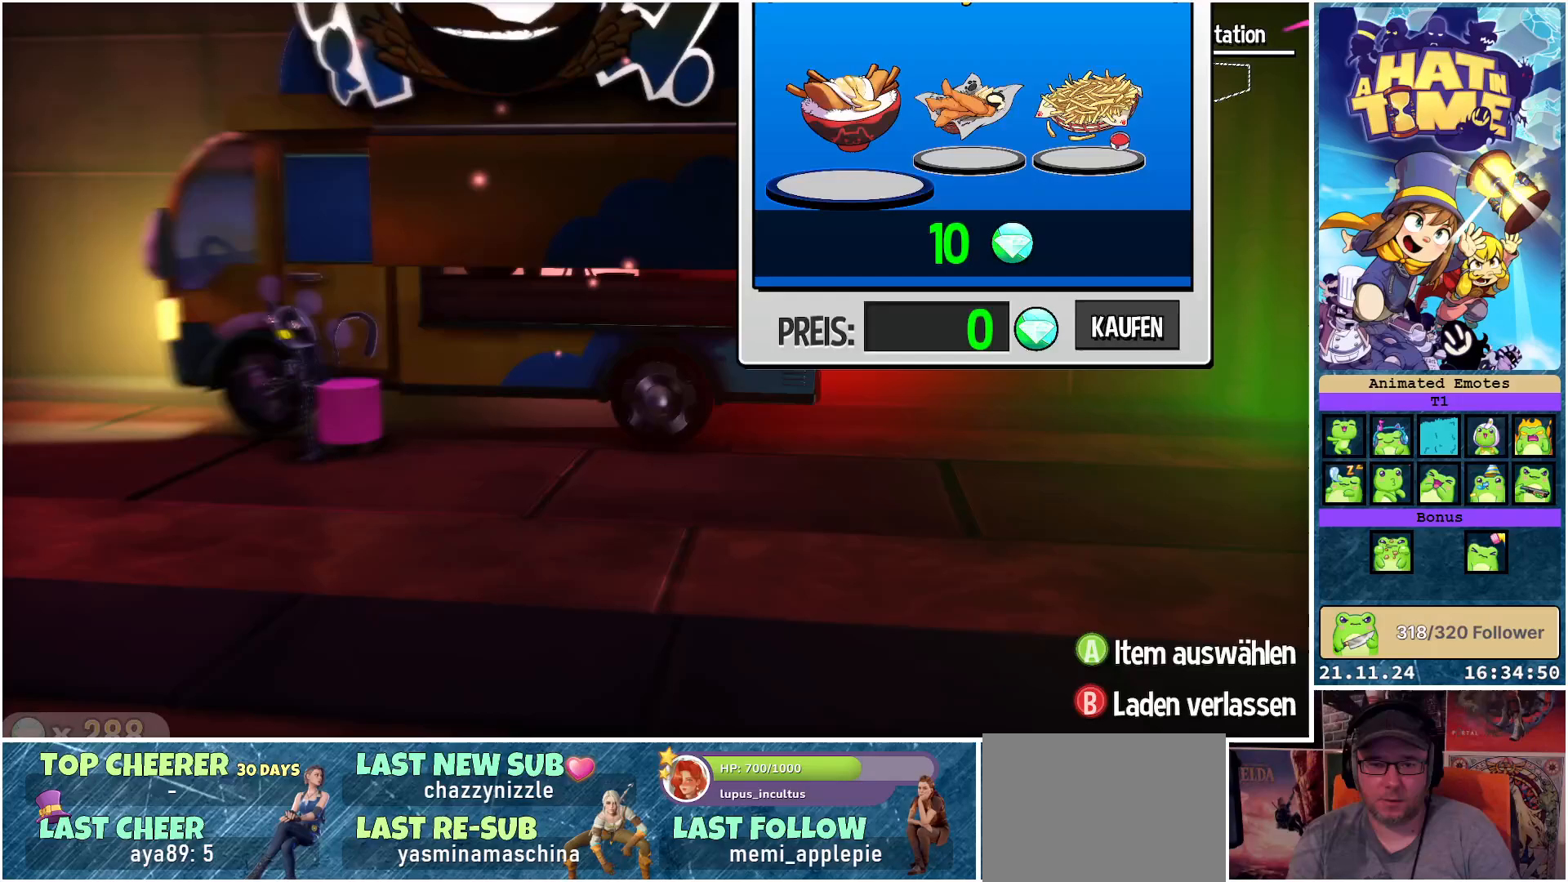
{"buttons": [], "left_stick": "center", "right_stick": "center", "events": []}
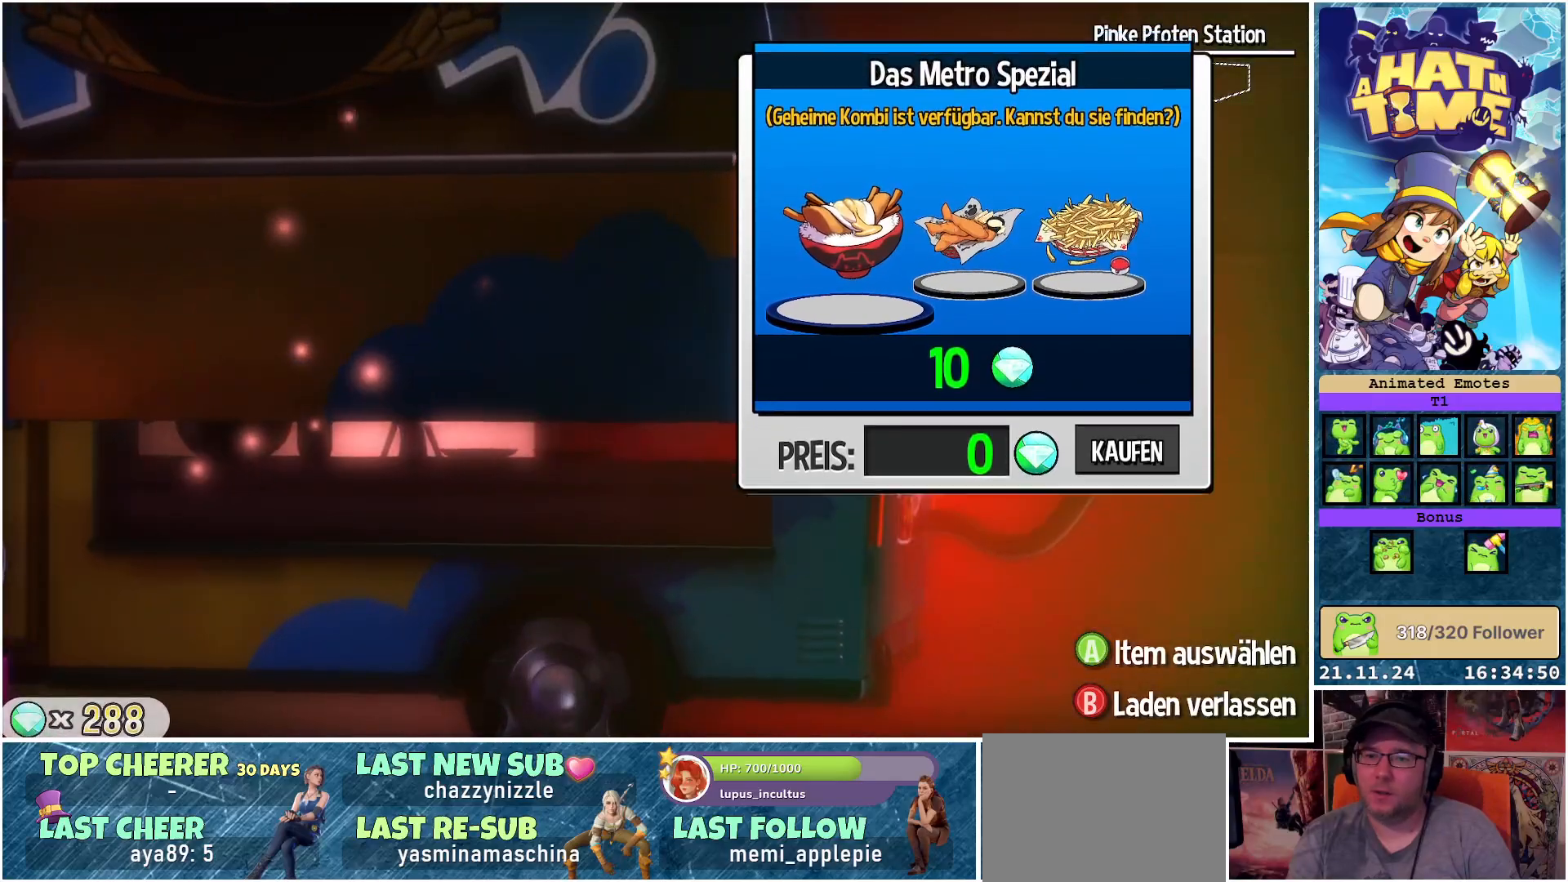
{"buttons": ["DPAD_RIGHT"], "left_stick": "center", "right_stick": "center", "events": [[100, "DPAD_RIGHT", "down"], [167, "DPAD_RIGHT", "up"], [300, "DPAD_RIGHT", "down"], [367, "DPAD_RIGHT", "up"], [450, "DPAD_RIGHT", "down"]]}
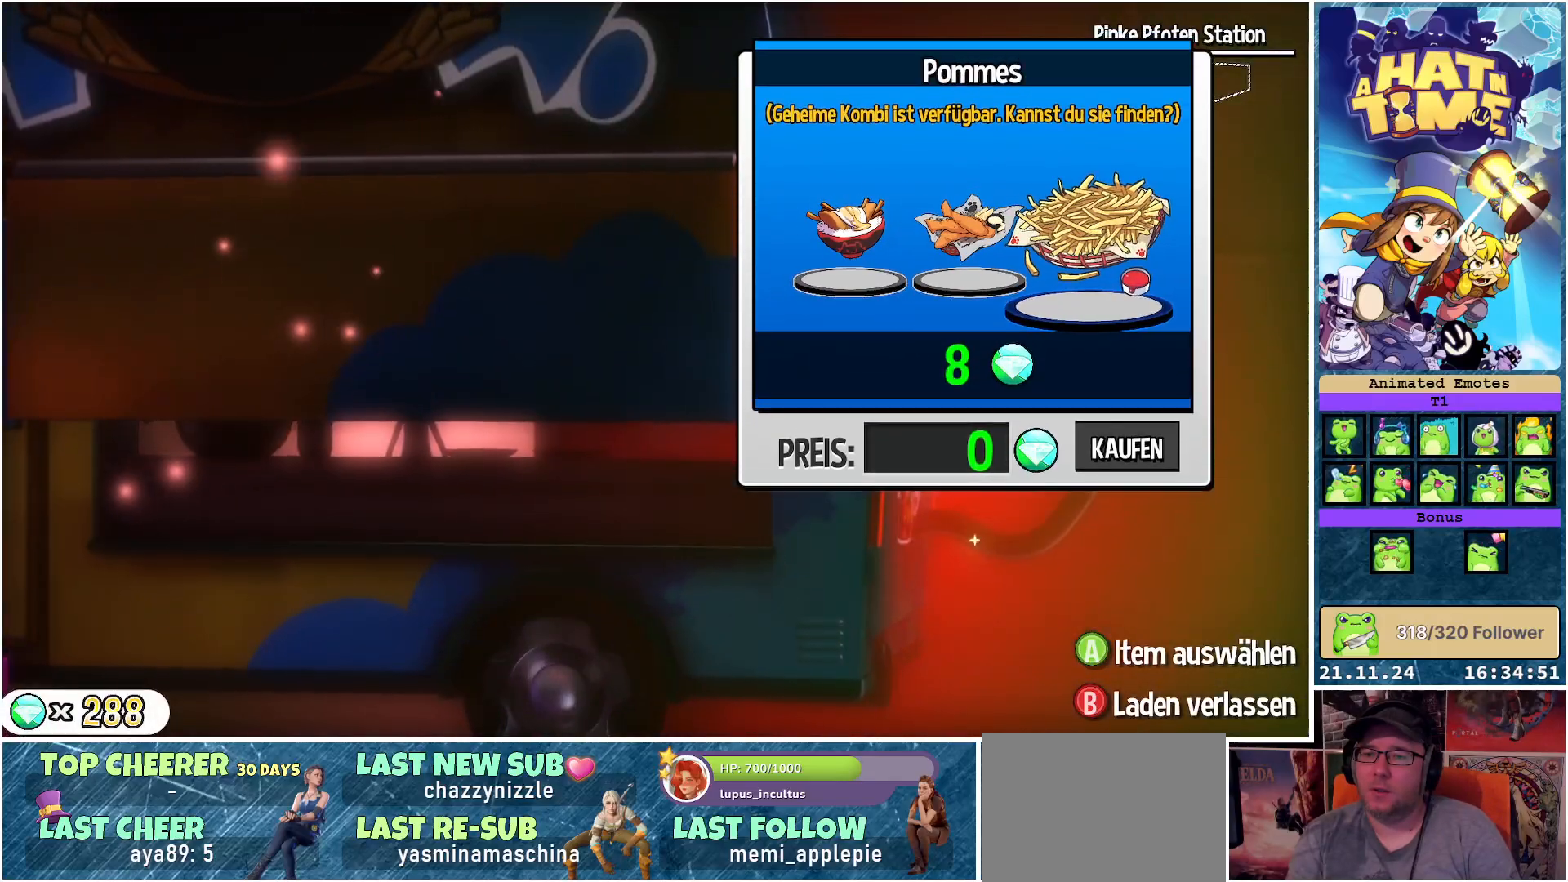
{"buttons": [], "left_stick": "down-left", "right_stick": "center", "events": [[33, "DPAD_RIGHT", "up"], [117, "B", "down"], [200, "B", "up"], [383, "left_stick", "down-left"]]}
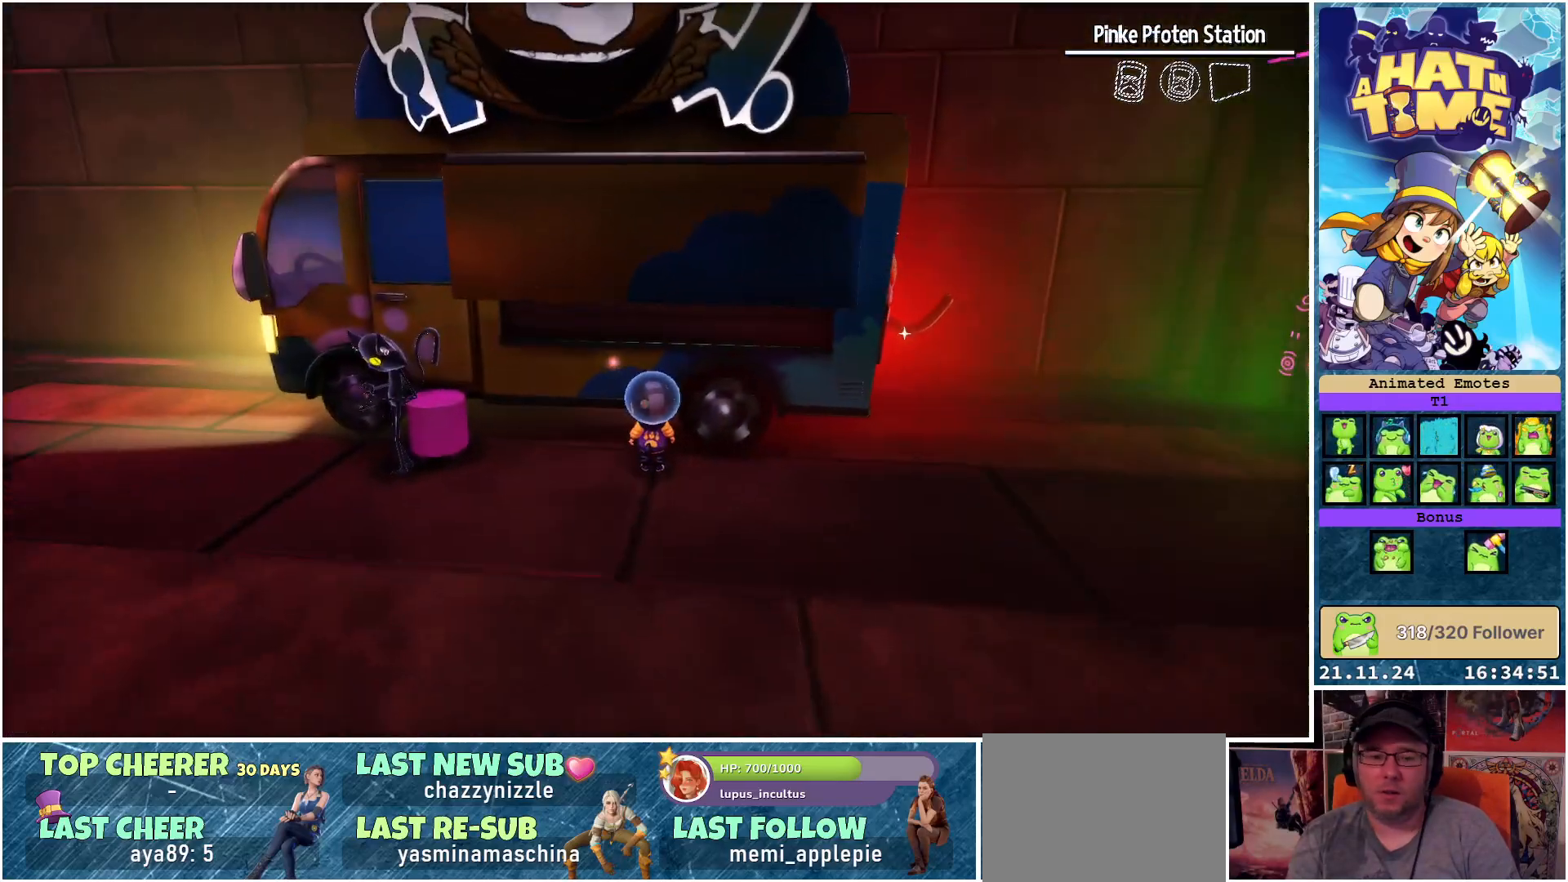
{"buttons": [], "left_stick": "down-left", "right_stick": "right", "events": [[83, "right_stick", "right"]]}
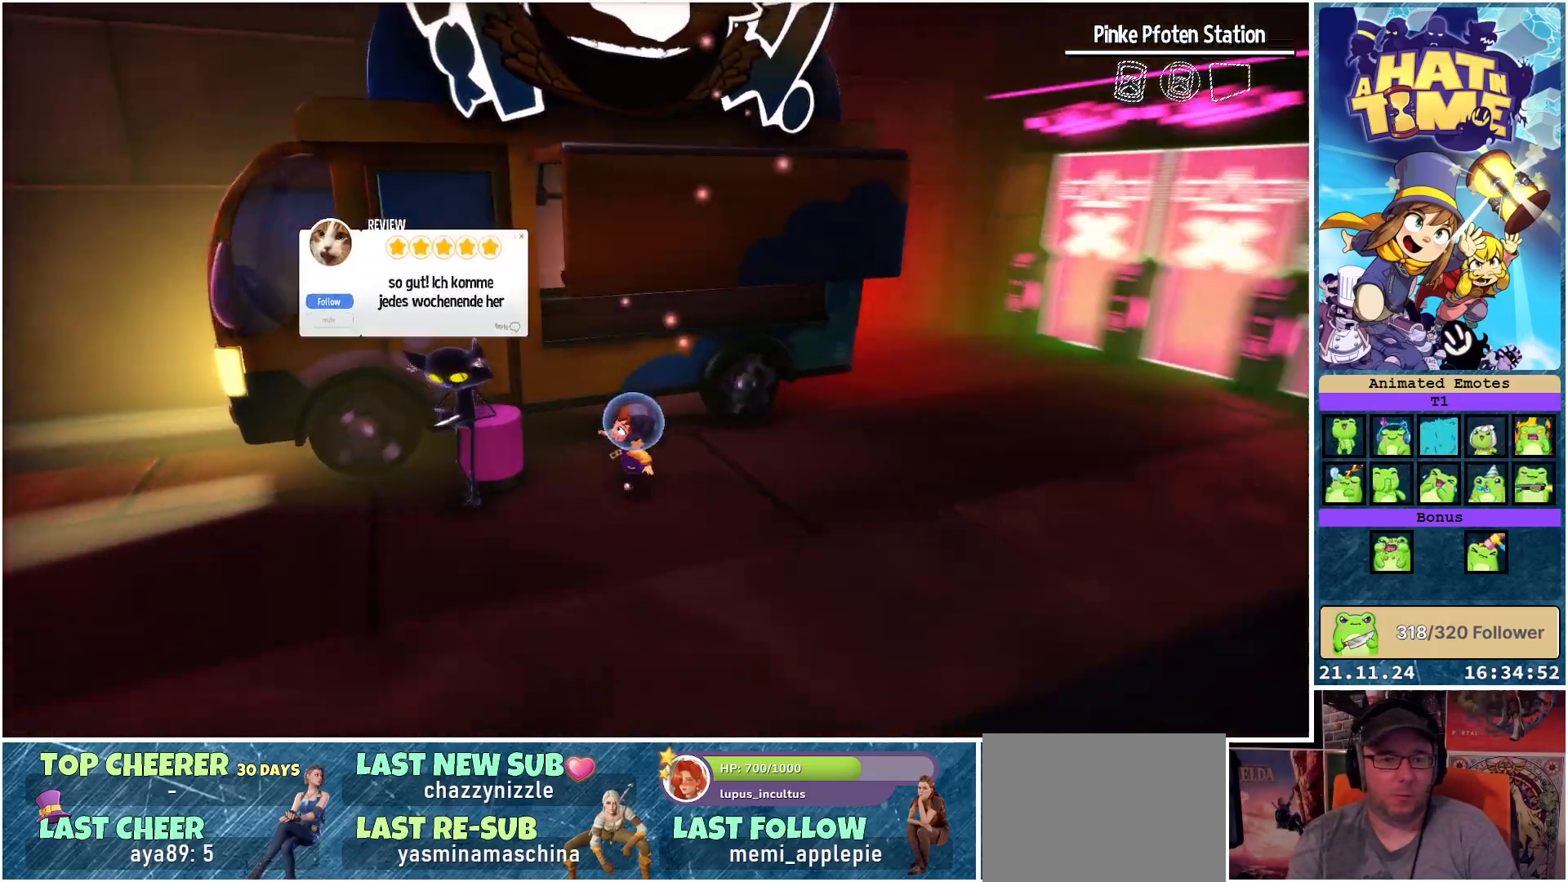
{"buttons": [], "left_stick": "down-left", "right_stick": "center", "events": [[483, "right_stick", "center"]]}
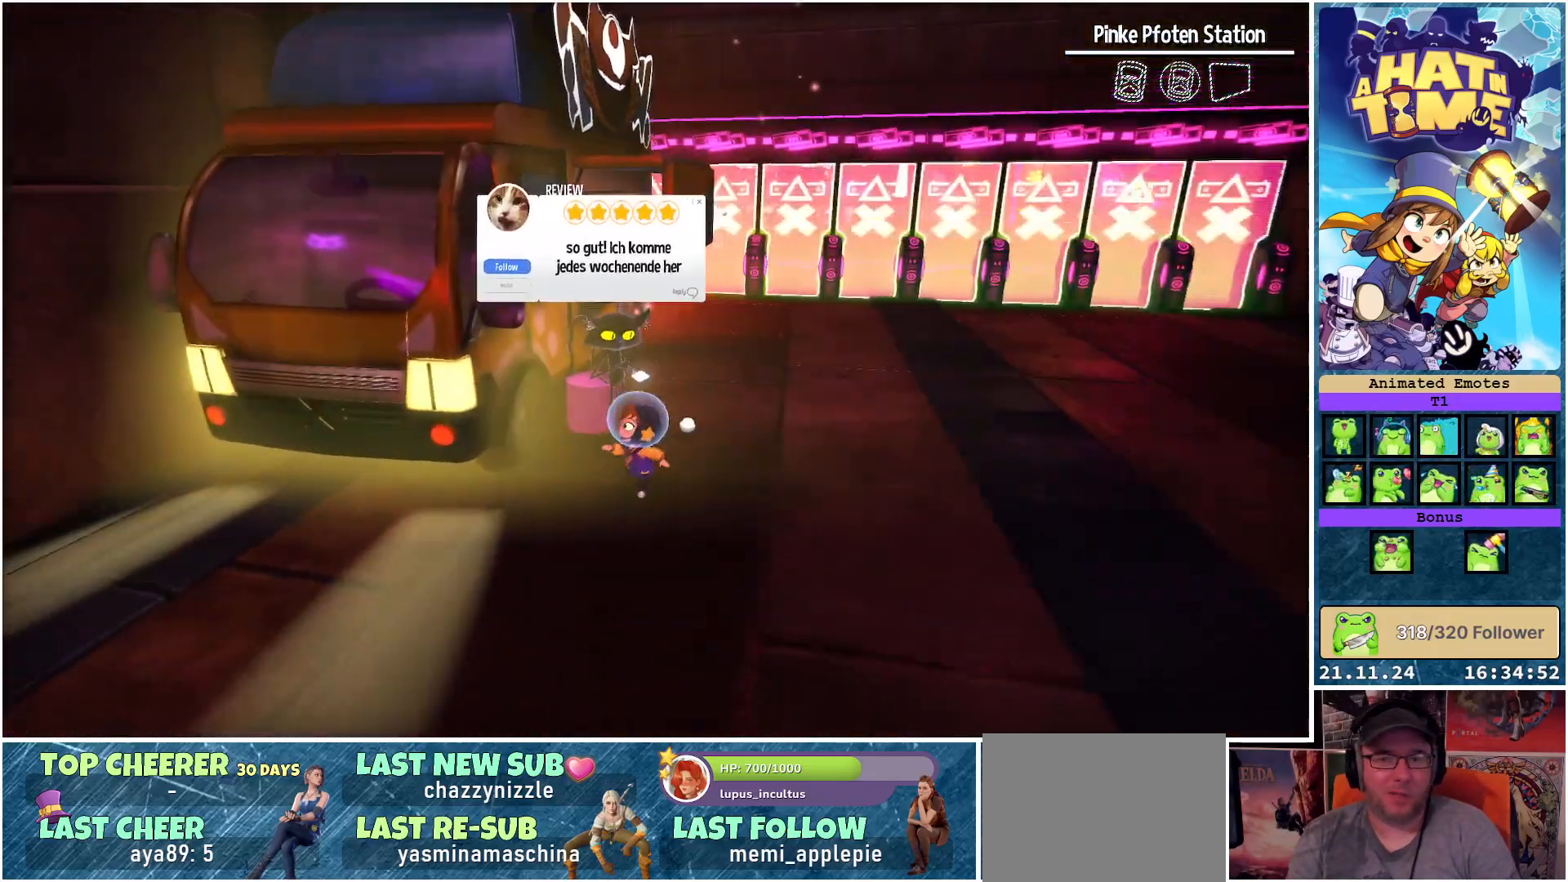
{"buttons": [], "left_stick": "left", "right_stick": "center", "events": [[400, "left_stick", "left"]]}
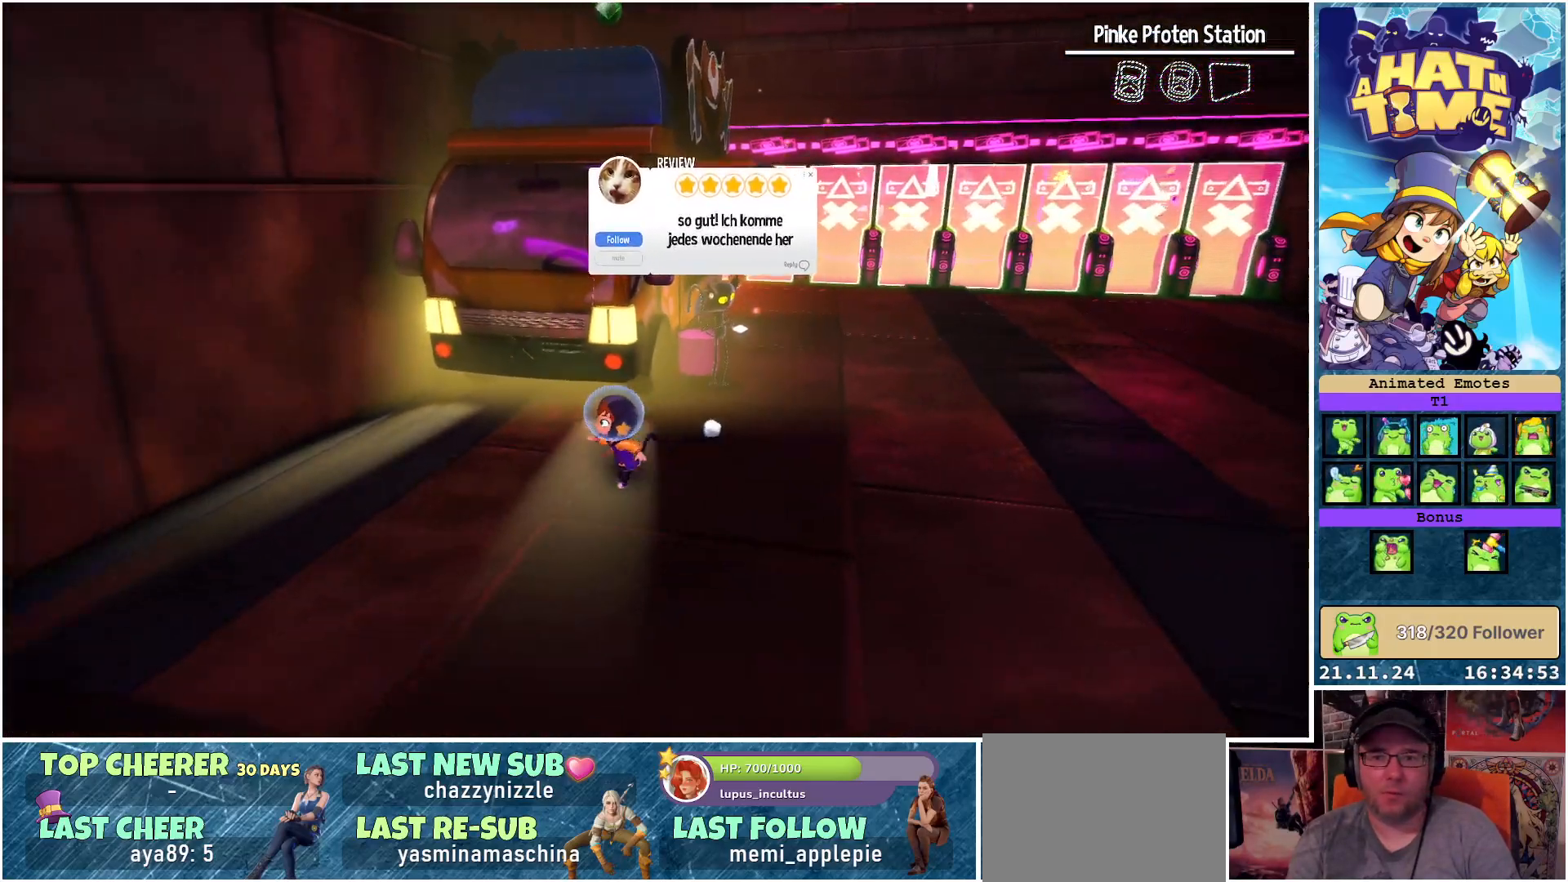
{"buttons": ["A"], "left_stick": "up-right", "right_stick": "center", "events": [[83, "A", "down"], [83, "left_stick", "up"], [233, "A", "up"], [367, "A", "down"], [467, "left_stick", "up-right"]]}
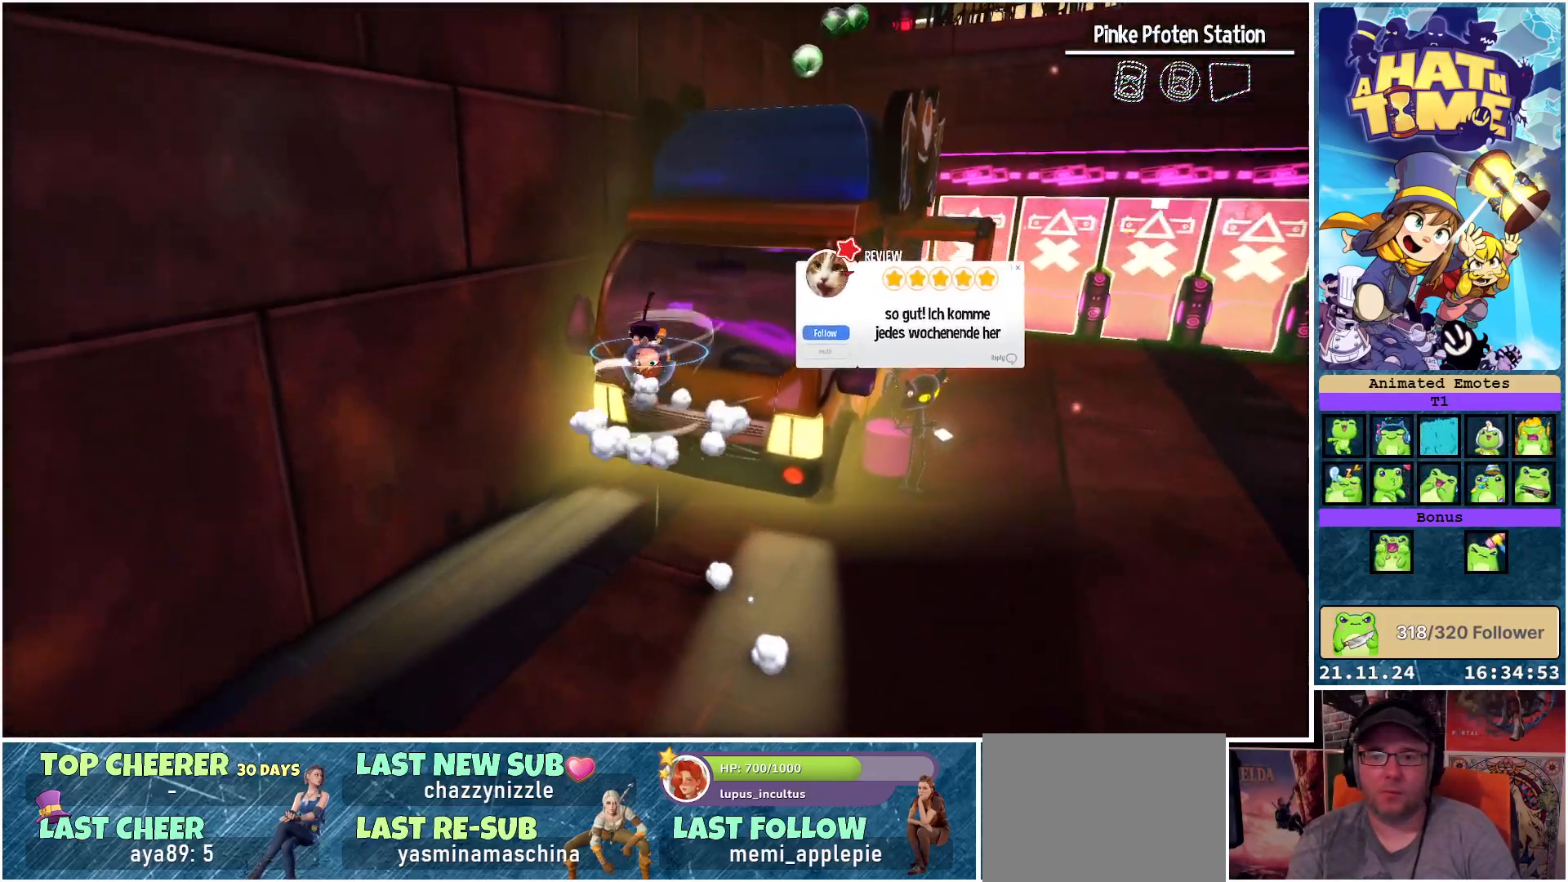
{"buttons": [], "left_stick": "up-right", "right_stick": "center", "events": [[50, "A", "up"], [183, "A", "down"], [333, "A", "up"]]}
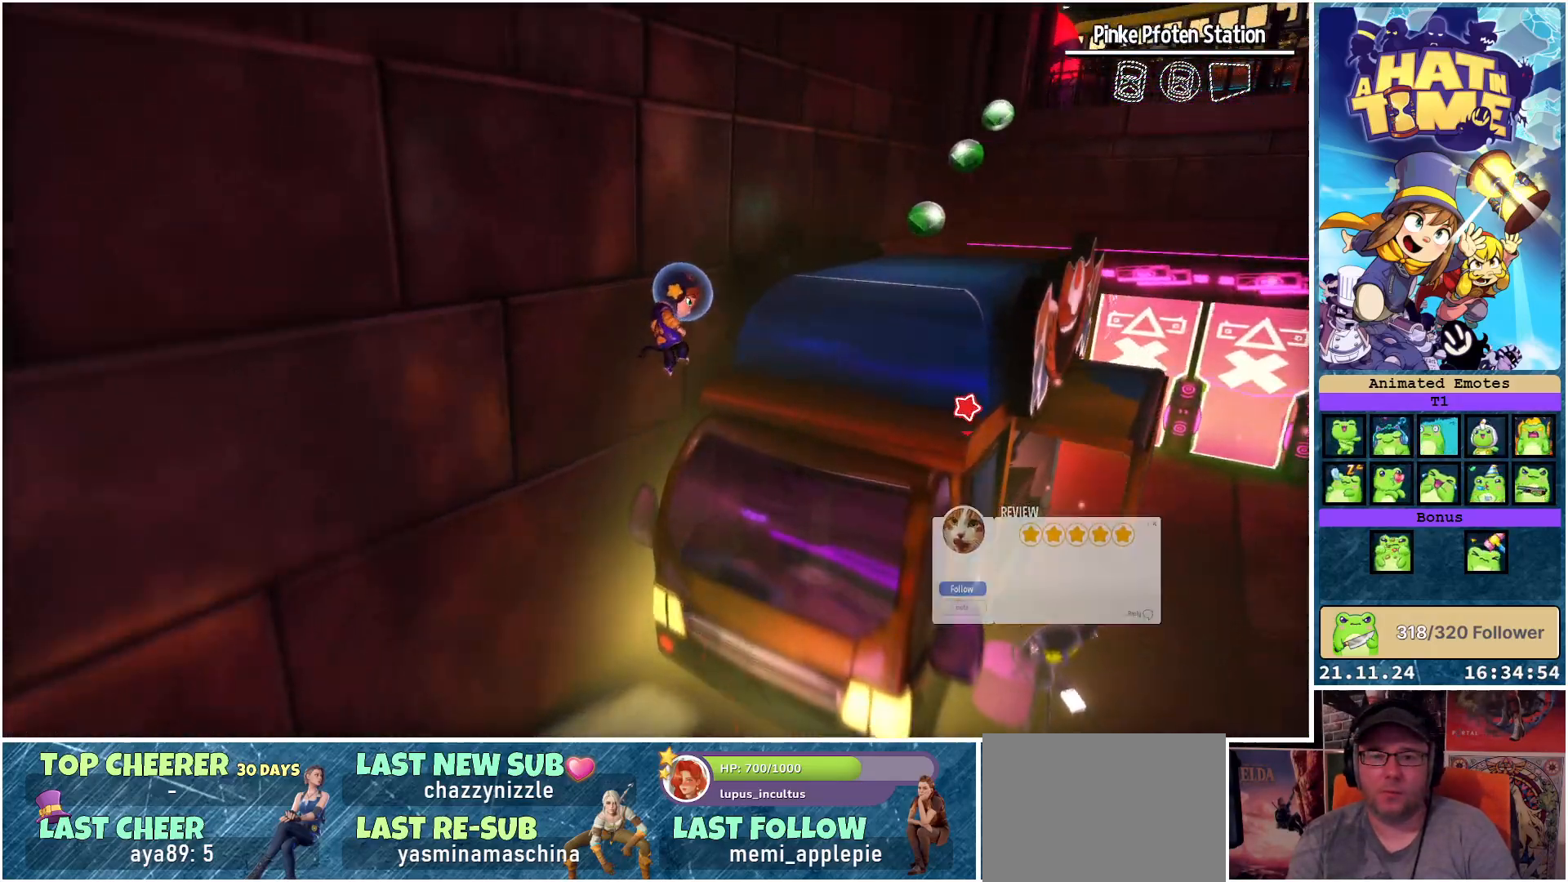
{"buttons": [], "left_stick": "up-right", "right_stick": "center", "events": [[350, "A", "down"], [483, "A", "up"]]}
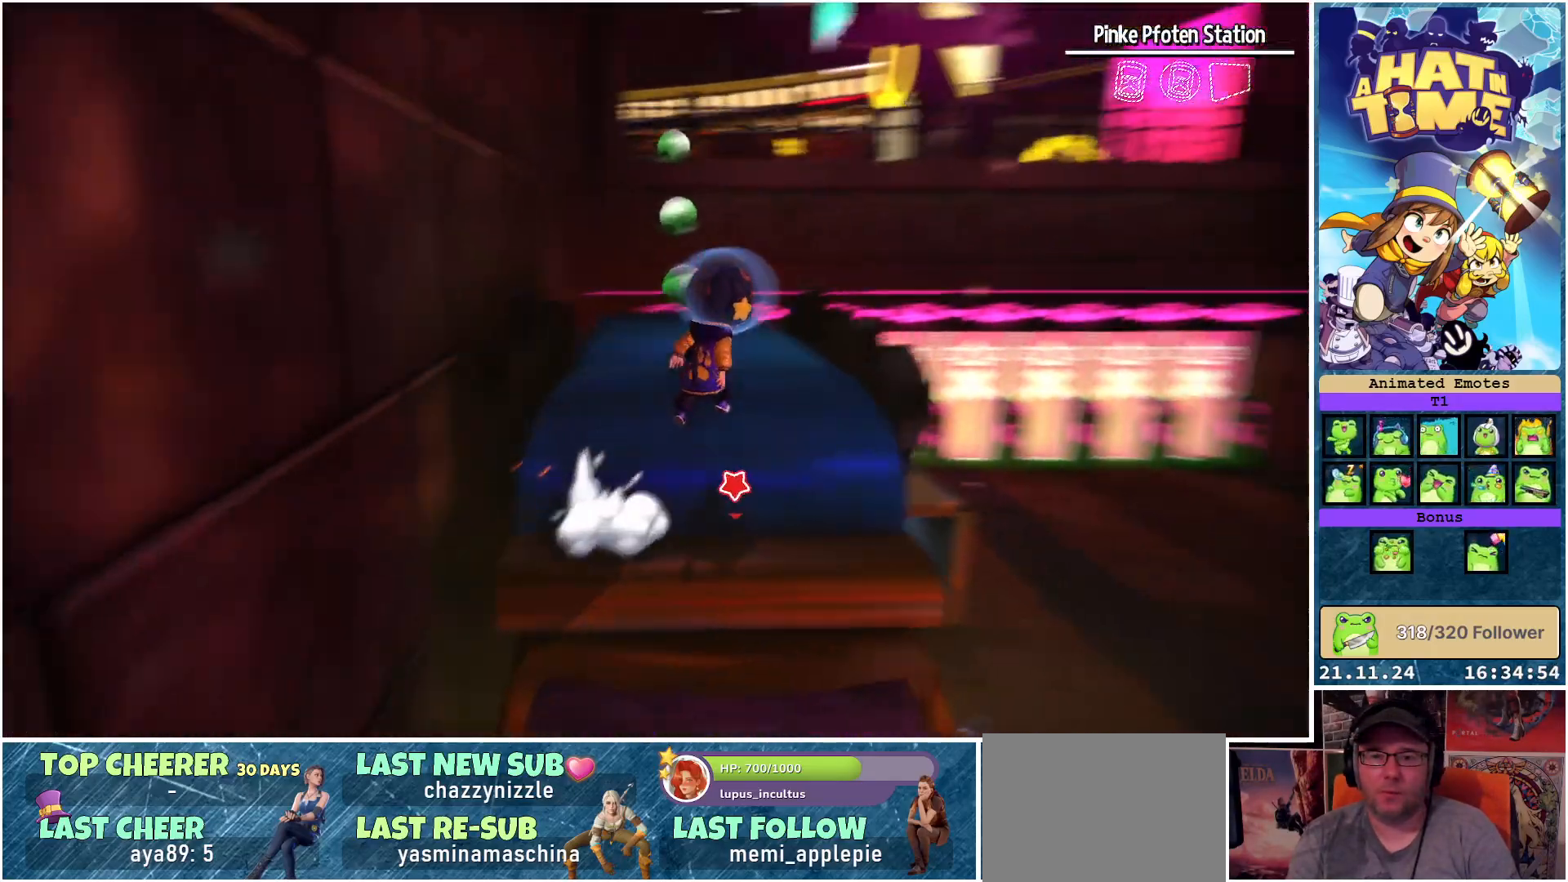
{"buttons": [], "left_stick": "left", "right_stick": "center", "events": [[150, "left_stick", "up-left"], [317, "left_stick", "left"]]}
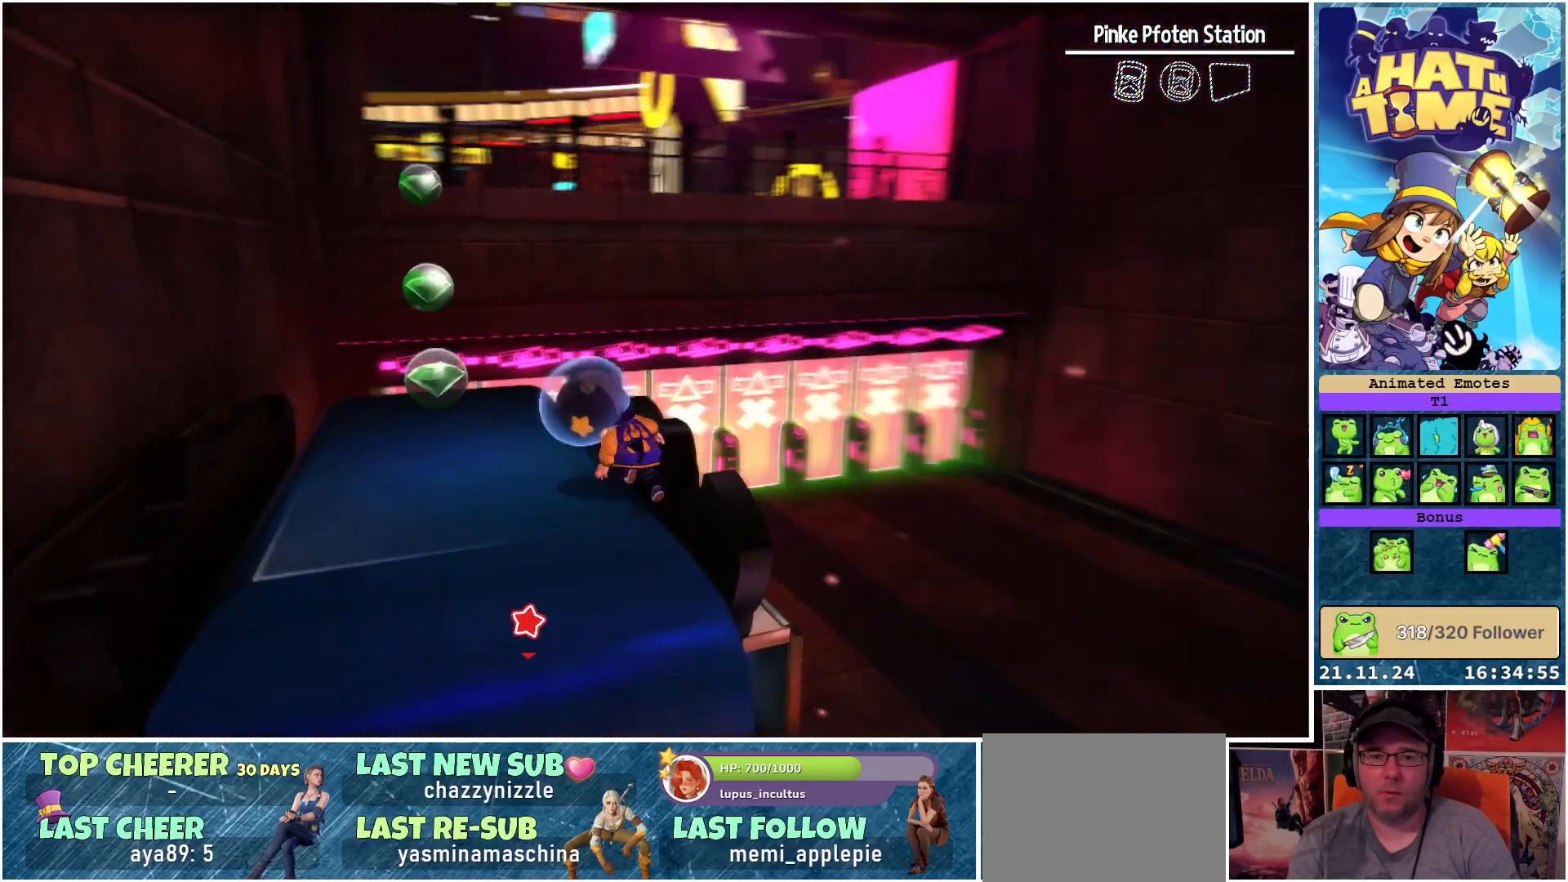
{"buttons": [], "left_stick": "up", "right_stick": "center", "events": [[217, "left_stick", "up"], [267, "left_stick", "up-right"], [483, "left_stick", "up"]]}
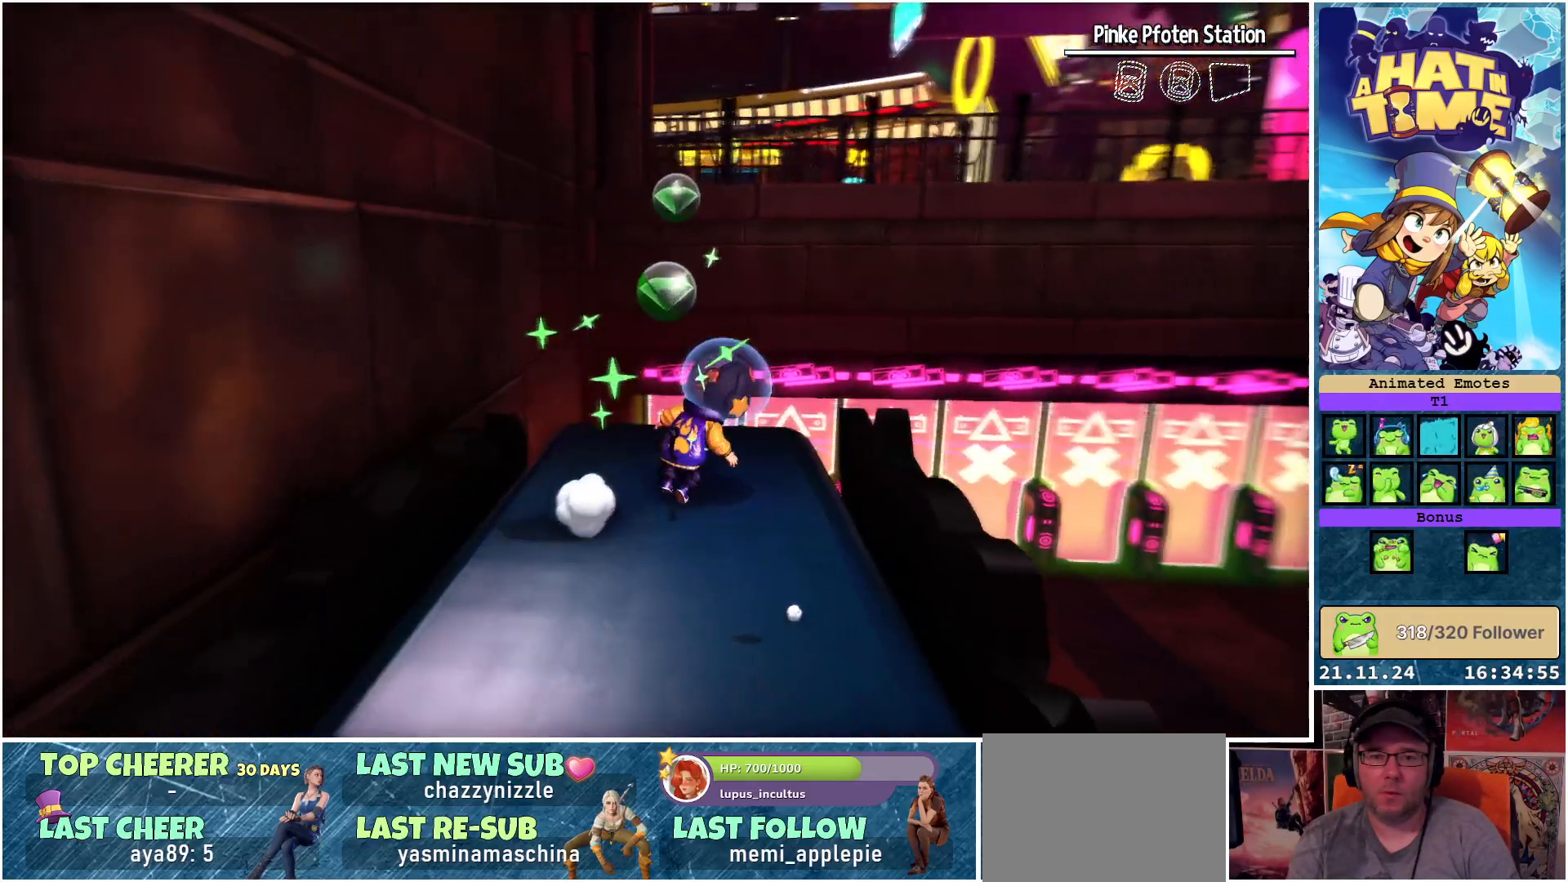
{"buttons": ["A"], "left_stick": "up", "right_stick": "center", "events": [[150, "left_stick", "up-left"], [267, "left_stick", "up"], [367, "A", "down"]]}